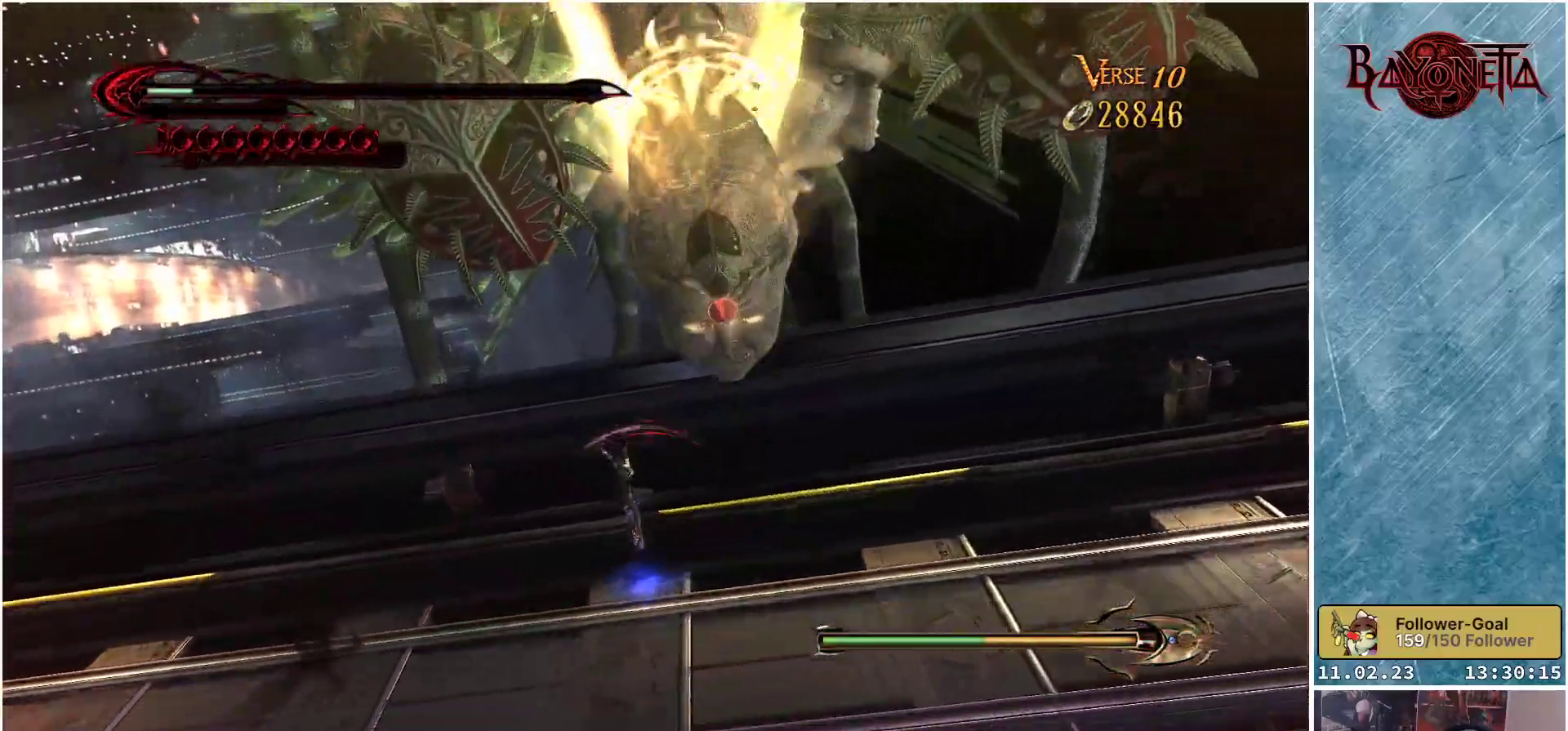
Gameplay with a controller (Xbox layout); each line is a JSON object with the inputs held at the frame after it. "events" lists button and stick changes between this image and that frame as [ms after this image, input, new state], when the widget could be followed in between.
{"buttons": ["Y"], "left_stick": "right", "right_stick": "center", "events": [[84, "R2", "down"], [234, "R2", "up"], [334, "left_stick", "up-right"], [451, "Y", "down"], [451, "left_stick", "right"]]}
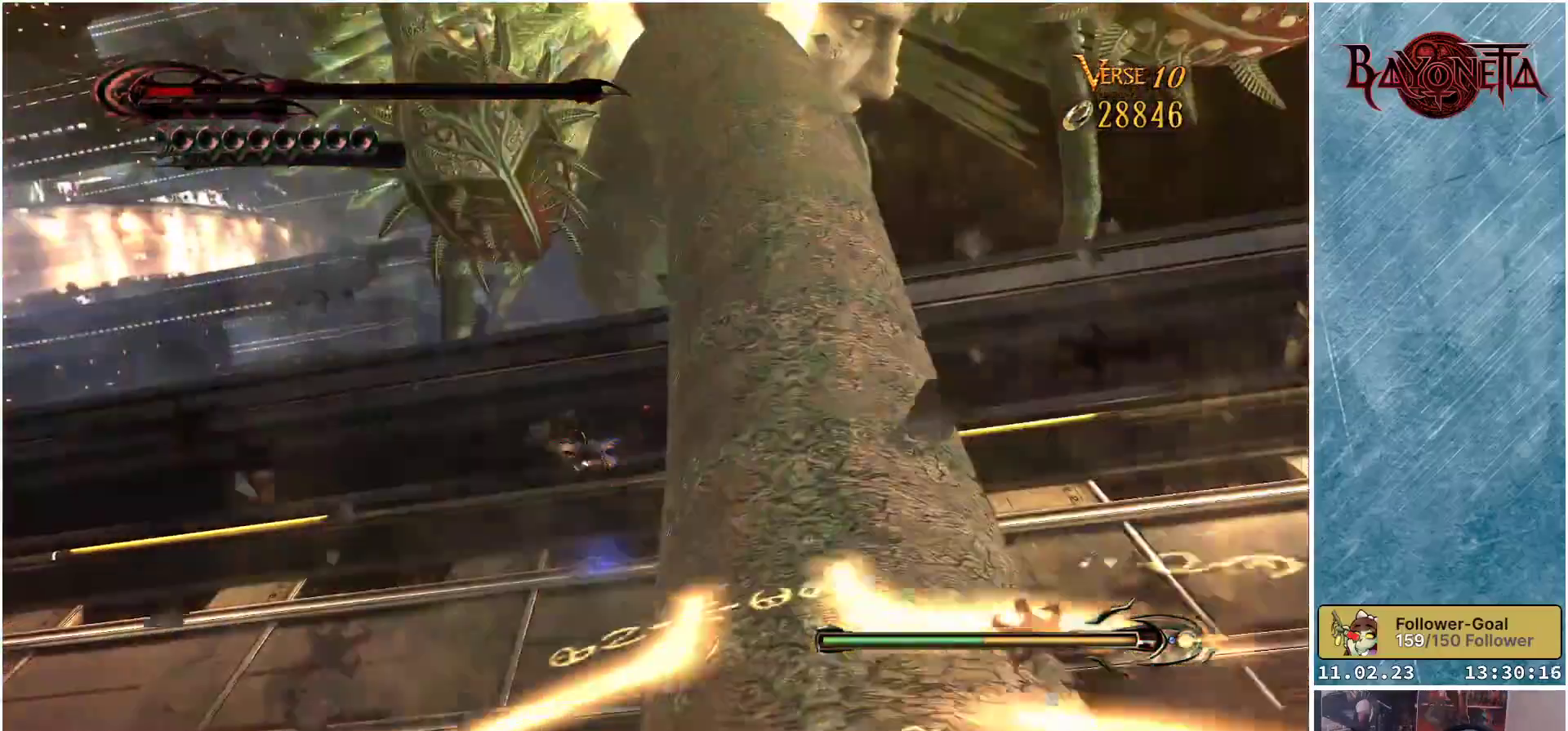
{"buttons": [], "left_stick": "right", "right_stick": "center", "events": [[83, "Y", "up"], [217, "Y", "down"], [334, "Y", "up"], [417, "Y", "down"], [467, "Y", "up"]]}
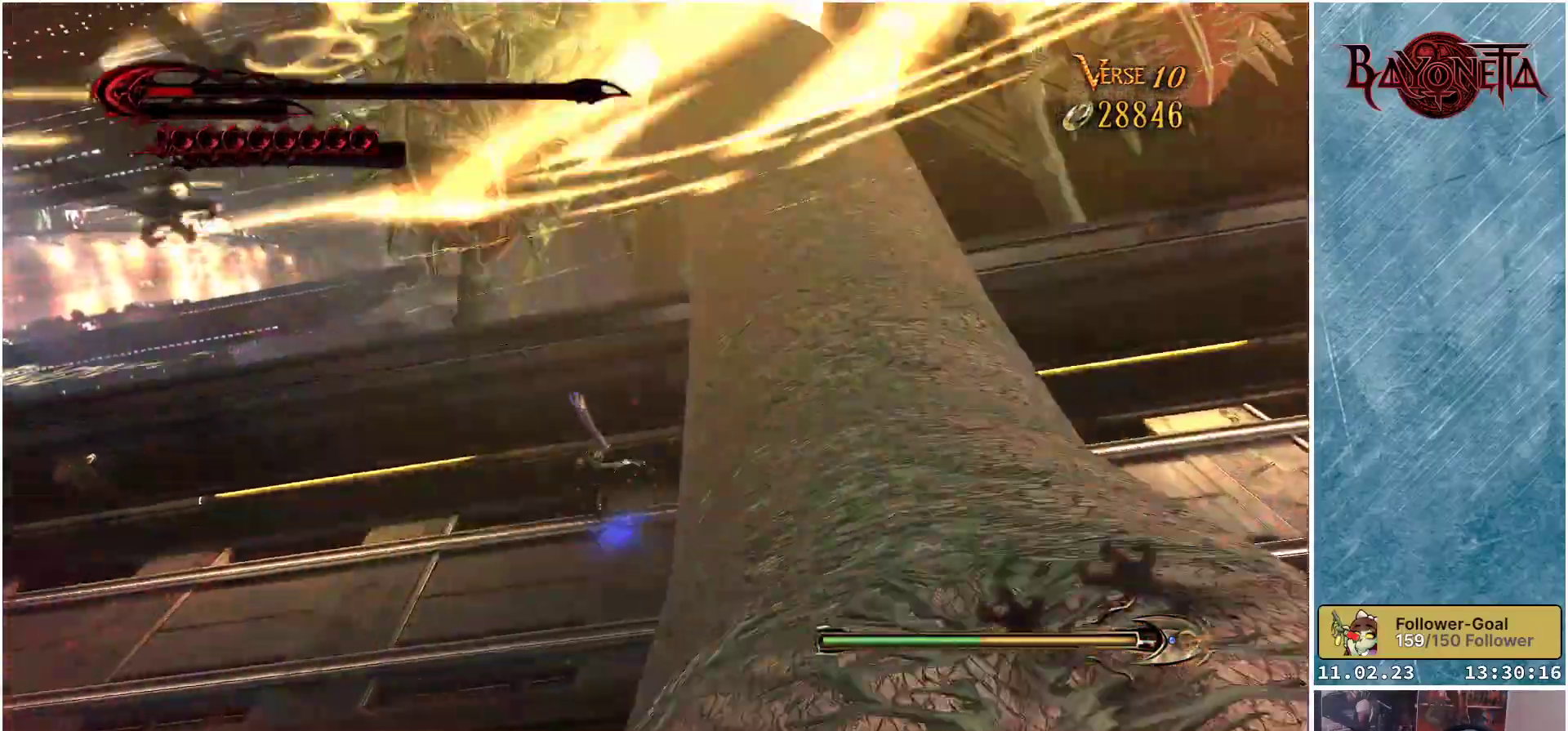
{"buttons": ["Y"], "left_stick": "right", "right_stick": "center", "events": [[50, "Y", "down"], [134, "Y", "up"], [217, "Y", "down"], [284, "Y", "up"], [367, "Y", "down"], [434, "Y", "up"], [501, "Y", "down"]]}
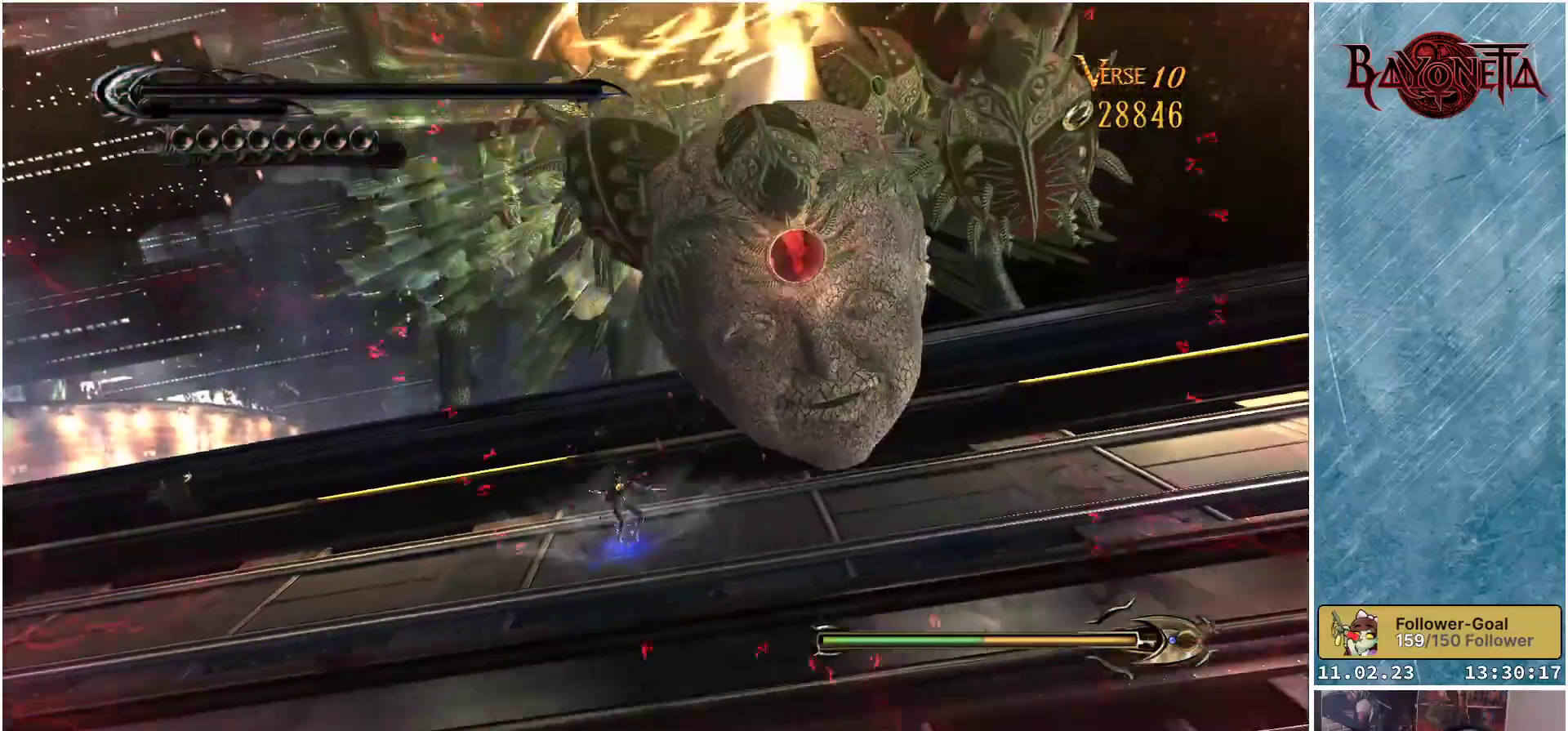
{"buttons": [], "left_stick": "up", "right_stick": "center", "events": [[83, "Y", "up"], [150, "Y", "down"], [217, "Y", "up"], [250, "left_stick", "up-right"], [284, "Y", "down"], [384, "Y", "up"], [384, "left_stick", "up"], [434, "Y", "down"], [500, "Y", "up"]]}
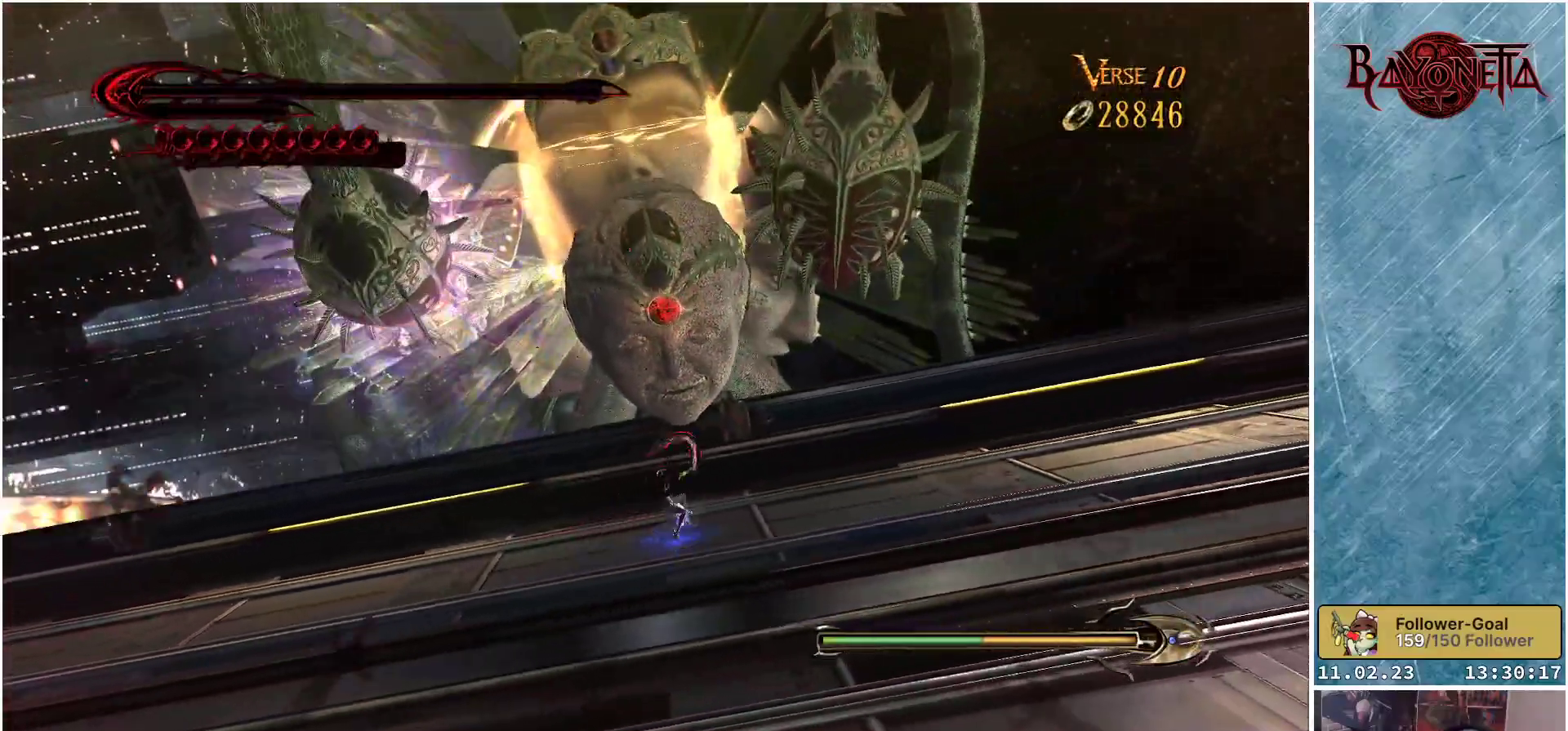
{"buttons": ["Y"], "left_stick": "up", "right_stick": "center", "events": [[167, "A", "down"], [284, "A", "up"], [434, "Y", "down"]]}
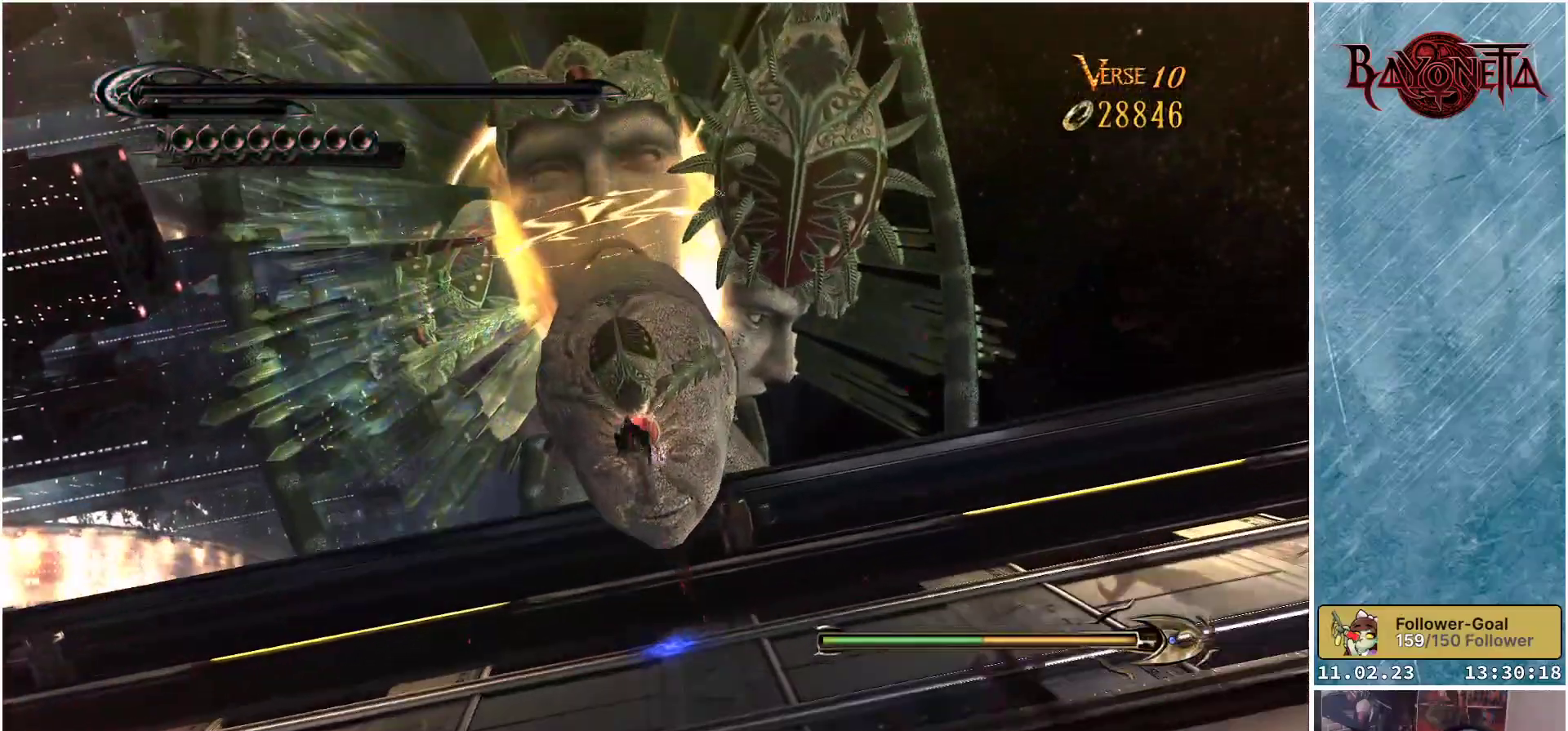
{"buttons": [], "left_stick": "up", "right_stick": "center", "events": [[33, "Y", "up"], [100, "Y", "down"], [167, "Y", "up"], [250, "Y", "down"], [334, "Y", "up"], [384, "Y", "down"], [467, "Y", "up"]]}
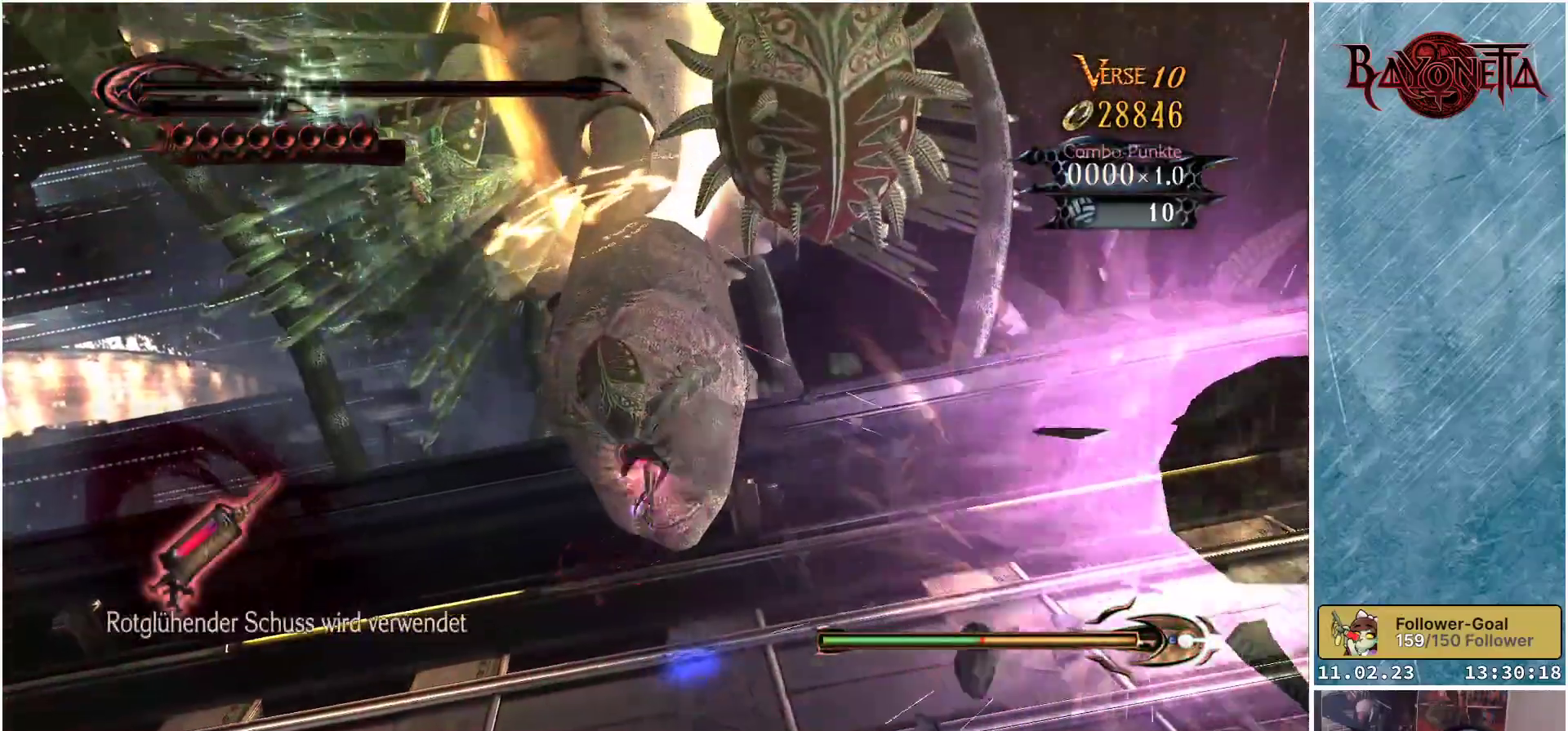
{"buttons": ["Y"], "left_stick": "up-left", "right_stick": "center", "events": [[50, "Y", "down"], [134, "Y", "up"], [201, "Y", "down"], [251, "Y", "up"], [334, "Y", "down"], [334, "left_stick", "up-left"], [401, "Y", "up"], [484, "Y", "down"]]}
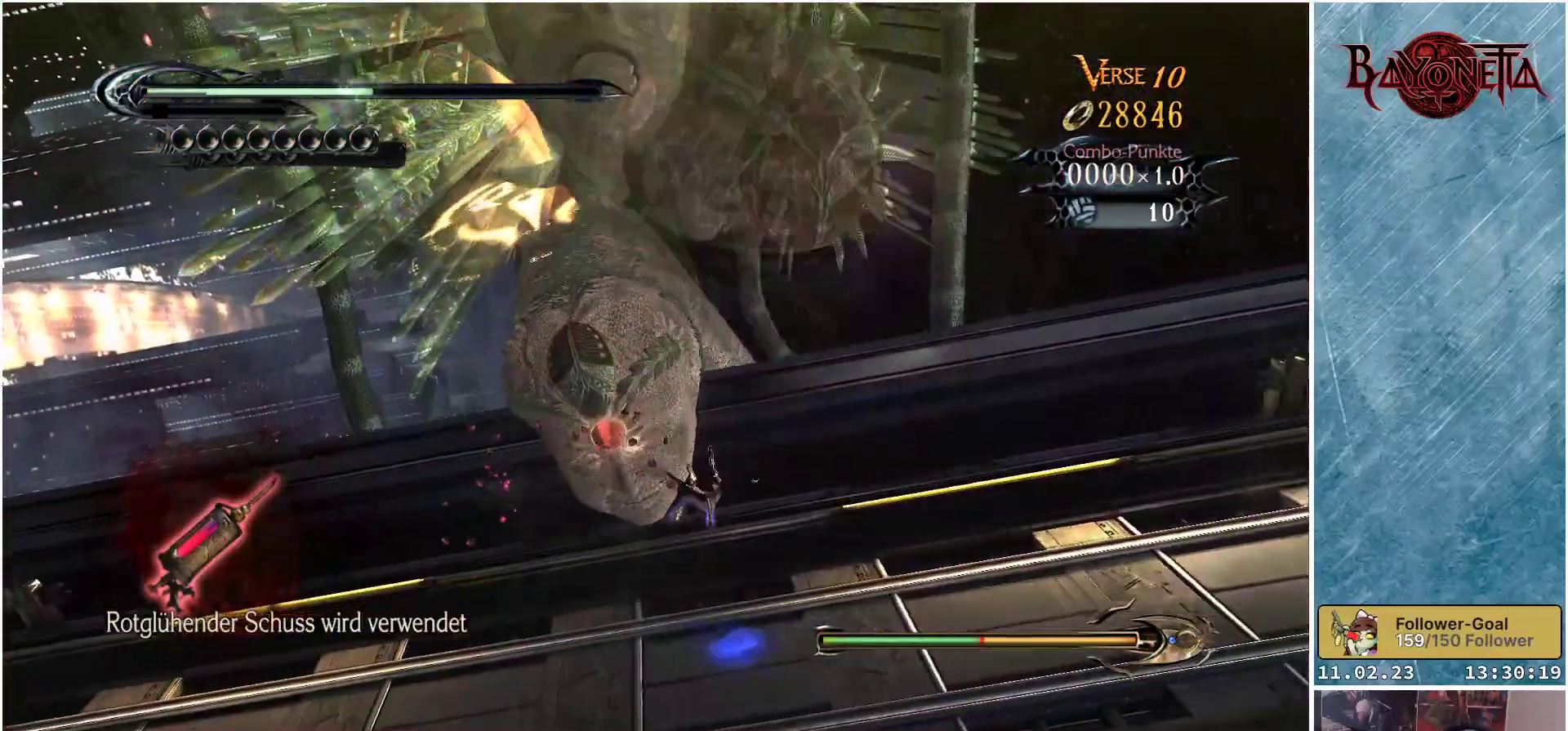
{"buttons": ["A"], "left_stick": "up-left", "right_stick": "center", "events": [[34, "left_stick", "up"], [67, "Y", "up"], [150, "left_stick", "up-left"], [167, "Y", "down"], [217, "Y", "up"], [384, "A", "down"]]}
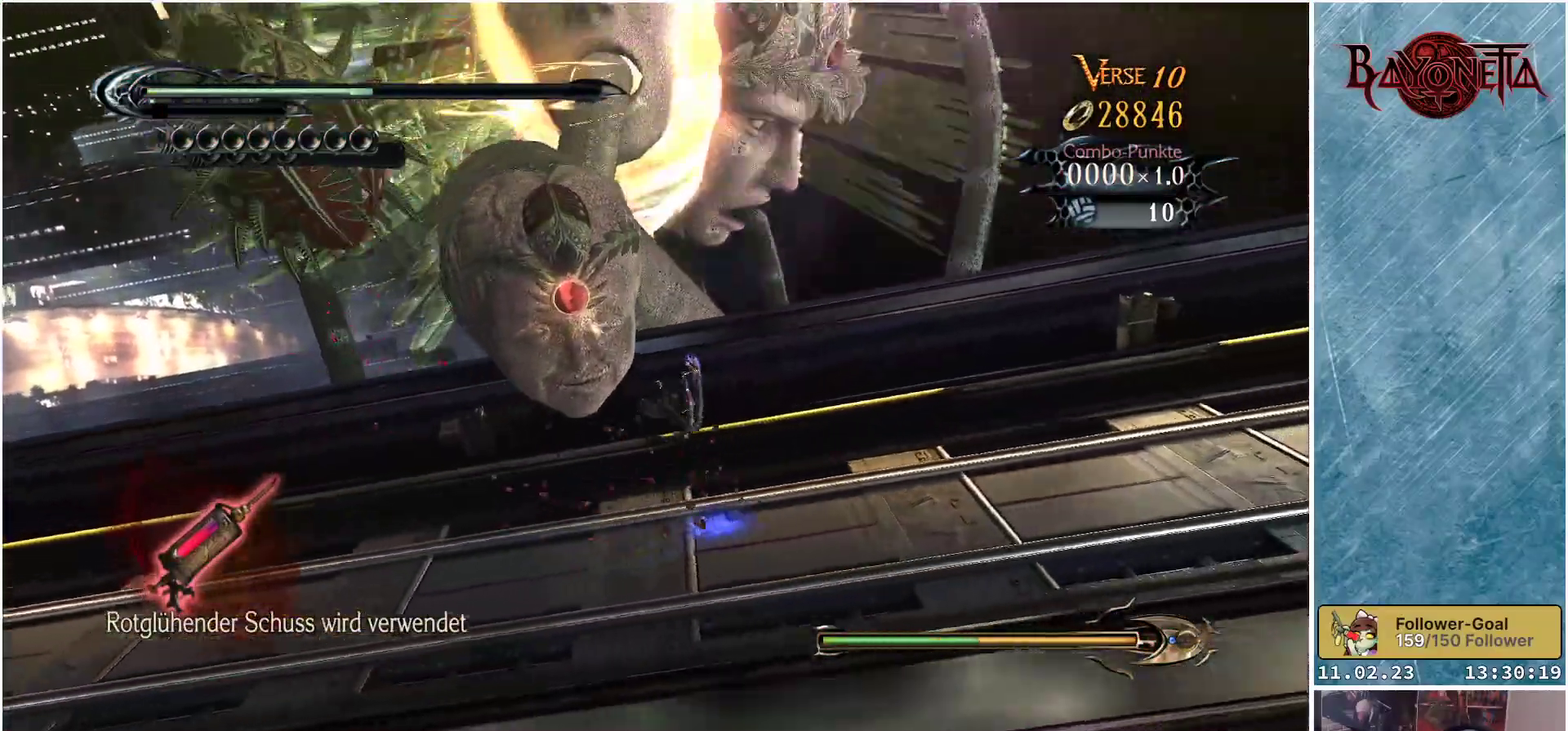
{"buttons": ["A"], "left_stick": "up-left", "right_stick": "center", "events": [[50, "A", "up"], [133, "Y", "down"], [200, "Y", "up"], [283, "Y", "down"], [350, "Y", "up"], [467, "A", "down"]]}
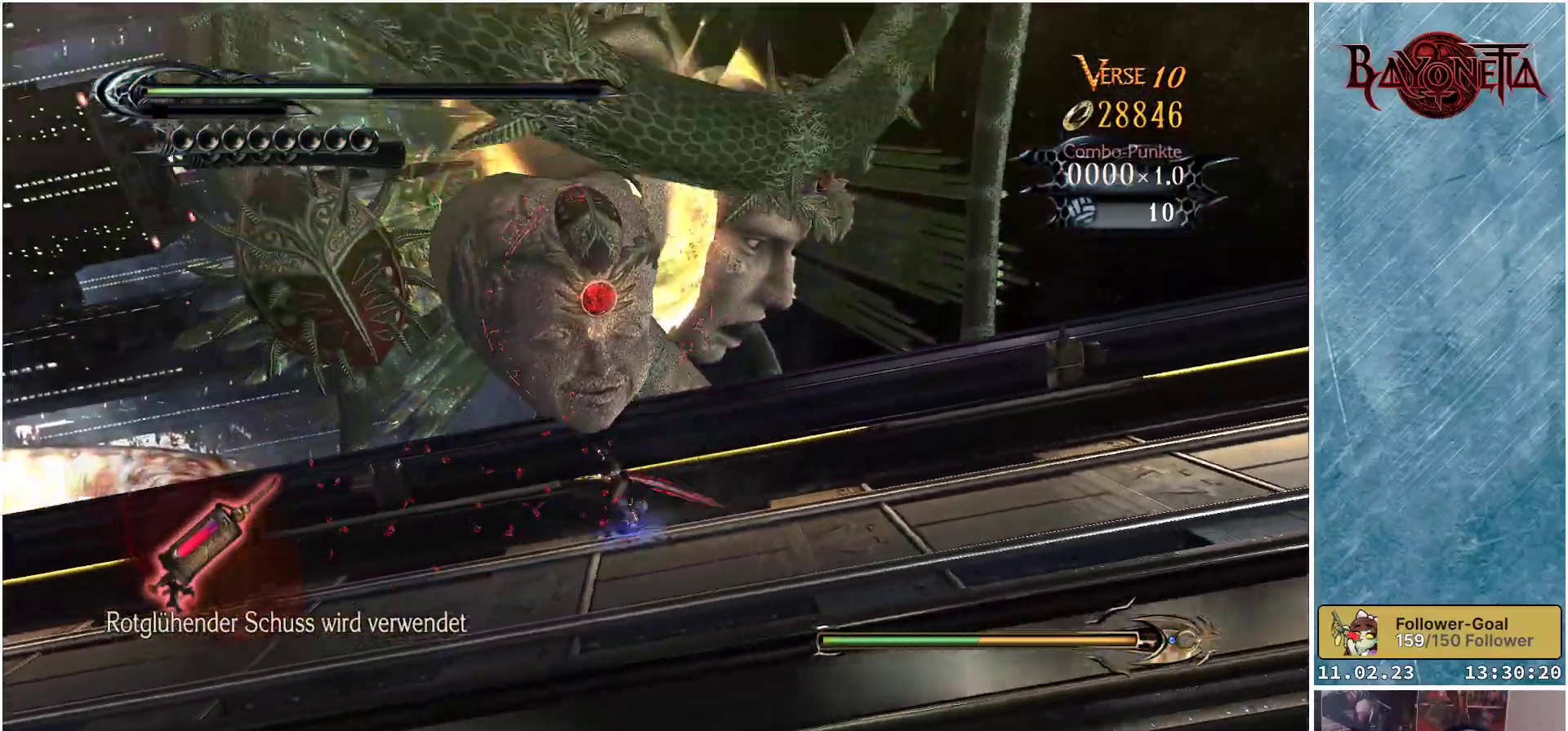
{"buttons": ["Y"], "left_stick": "up", "right_stick": "center", "events": [[117, "A", "up"], [184, "Y", "down"], [200, "left_stick", "up"], [267, "Y", "up"], [334, "Y", "down"], [401, "Y", "up"], [484, "Y", "down"]]}
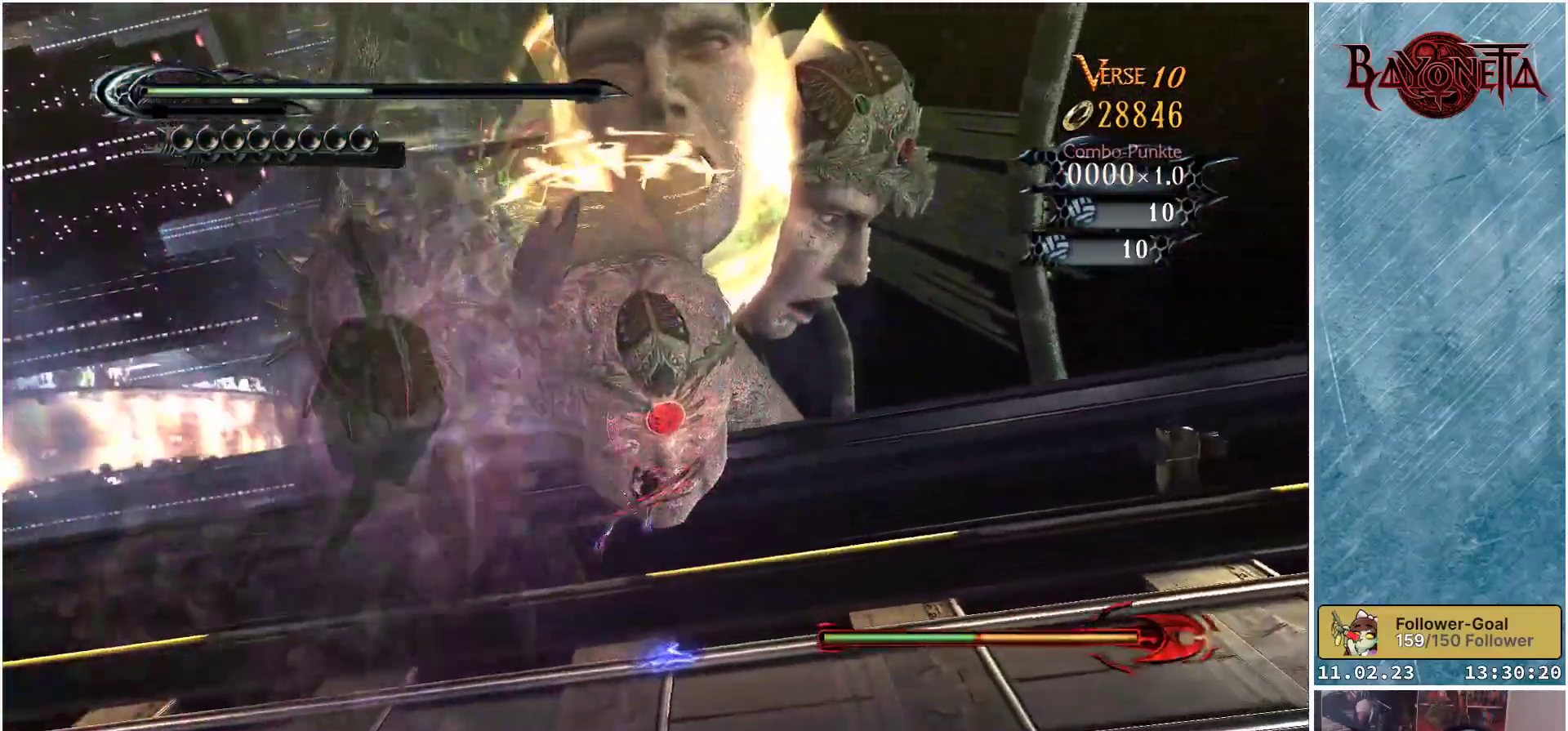
{"buttons": ["Y"], "left_stick": "up-left", "right_stick": "center", "events": [[66, "Y", "up"], [150, "Y", "down"], [217, "Y", "up"], [283, "Y", "down"], [350, "Y", "up"], [417, "left_stick", "up-left"], [433, "Y", "down"]]}
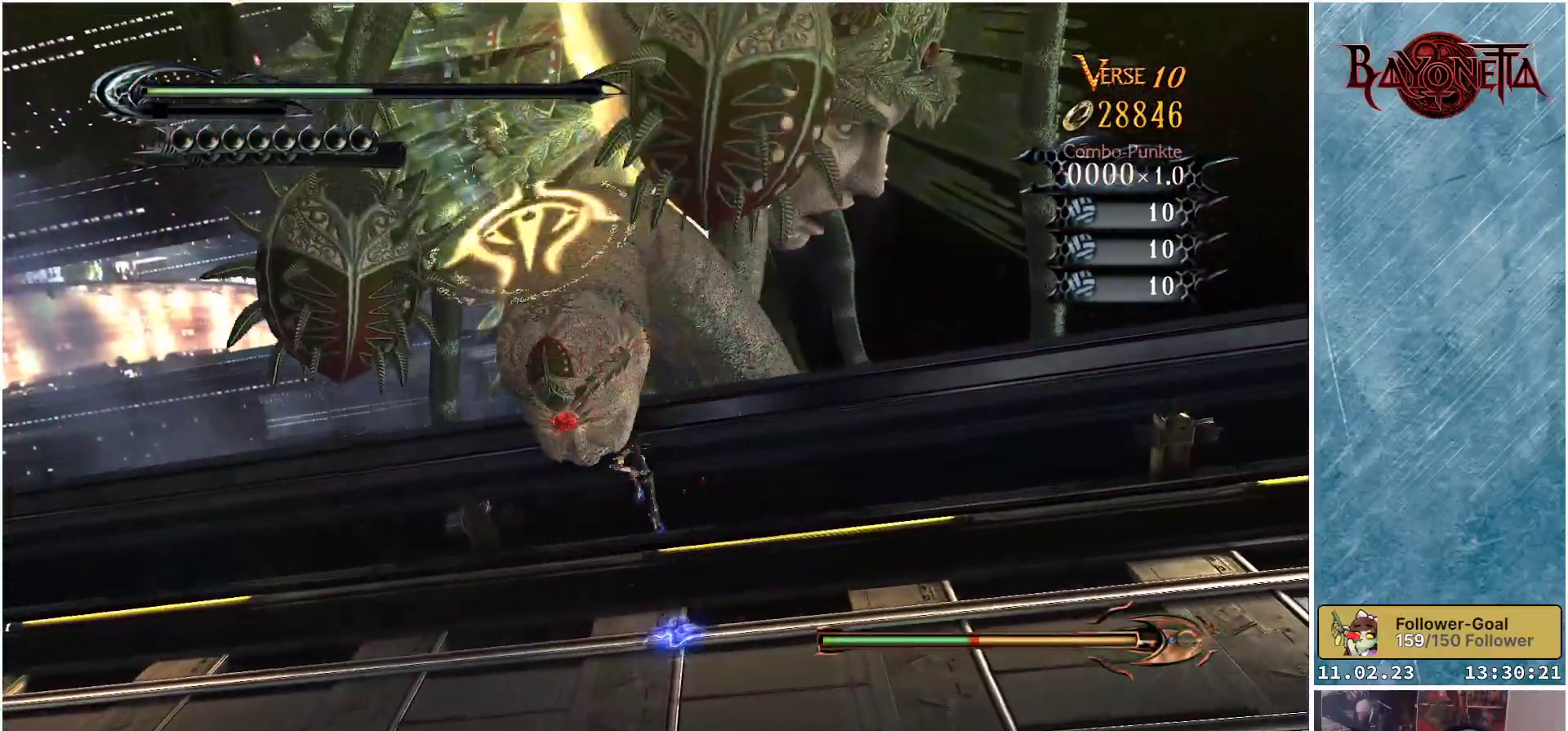
{"buttons": [], "left_stick": "up", "right_stick": "center", "events": [[17, "Y", "up"], [50, "left_stick", "up"], [100, "Y", "down"], [184, "Y", "up"], [250, "Y", "down"], [351, "Y", "up"]]}
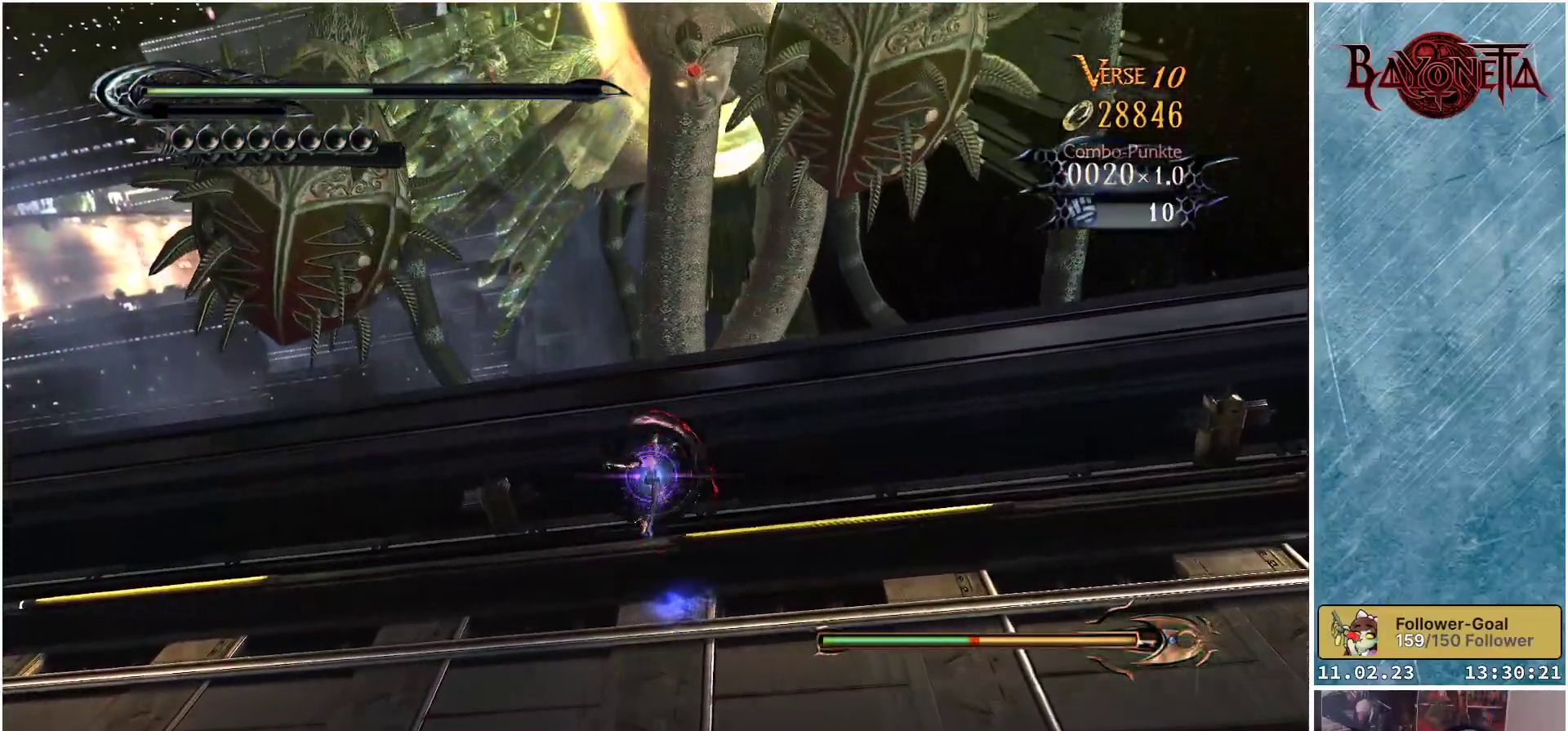
{"buttons": [], "left_stick": "up", "right_stick": "center", "events": [[83, "A", "down"], [217, "A", "up"]]}
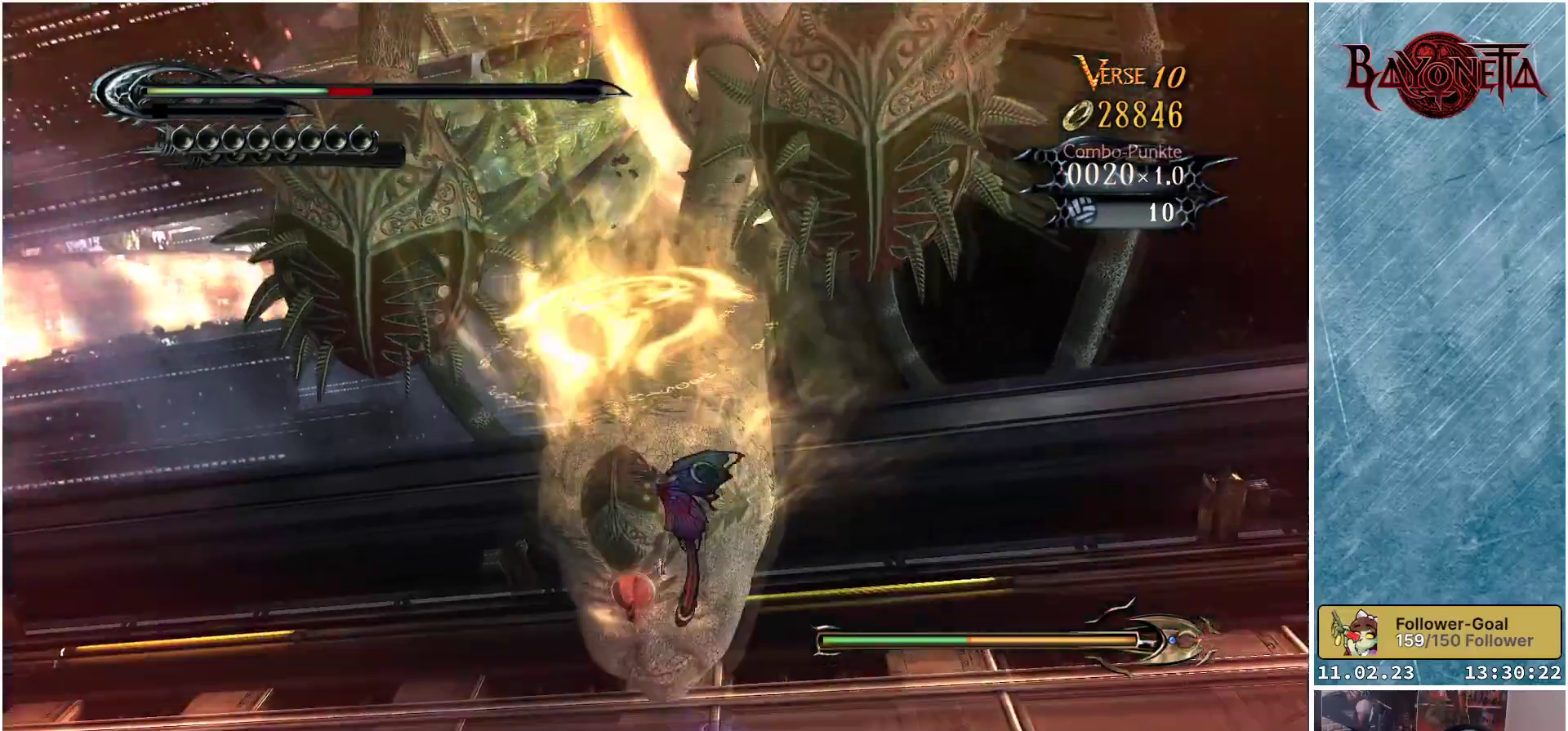
{"buttons": ["Y"], "left_stick": "up-left", "right_stick": "center", "events": [[200, "Y", "down"], [301, "Y", "up"], [334, "left_stick", "up-left"], [367, "Y", "down"], [417, "Y", "up"], [501, "Y", "down"]]}
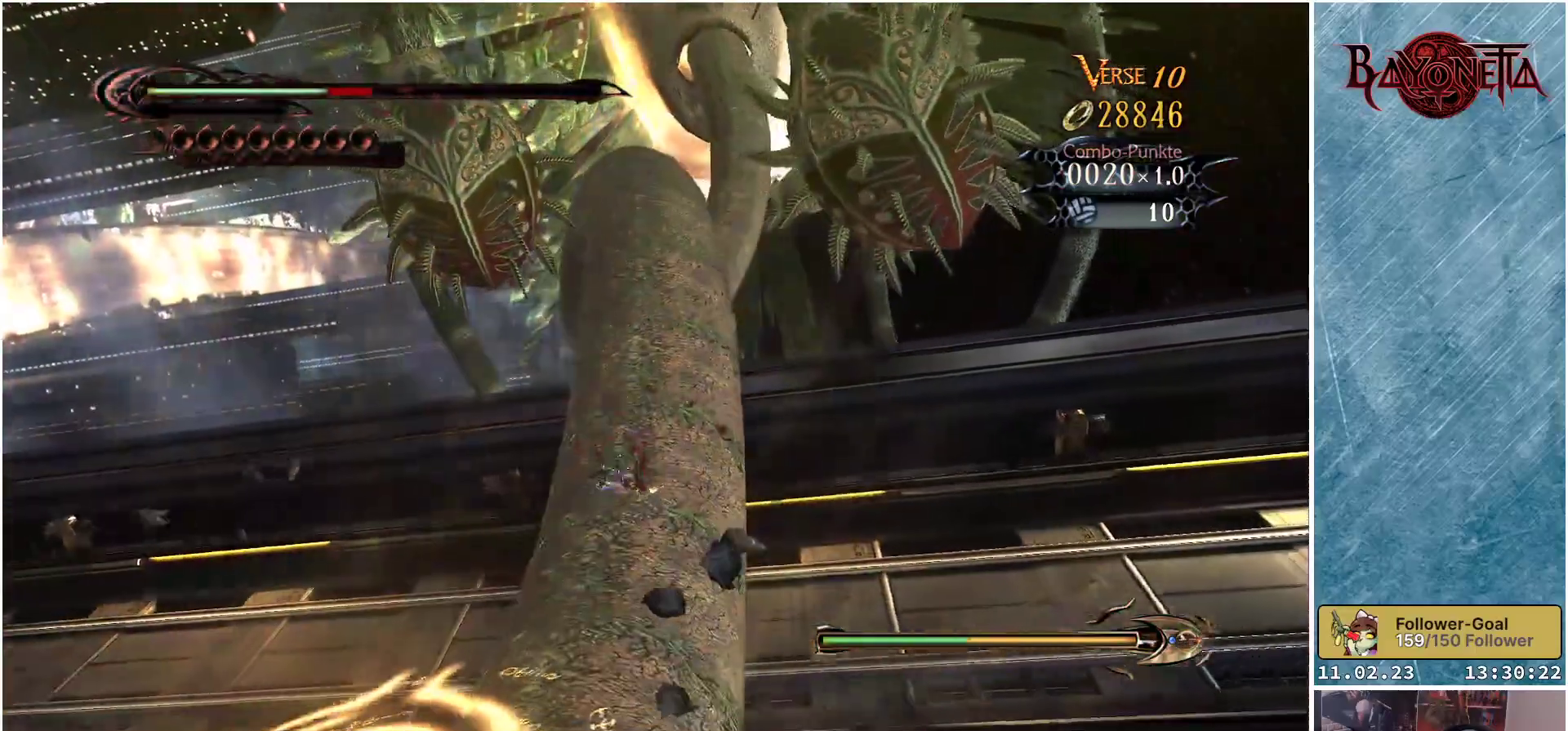
{"buttons": ["Y"], "left_stick": "center", "right_stick": "center", "events": [[66, "Y", "up"], [83, "left_stick", "up"], [183, "Y", "down"], [217, "Y", "up"], [300, "Y", "down"], [300, "left_stick", "center"], [367, "Y", "up"], [450, "Y", "down"]]}
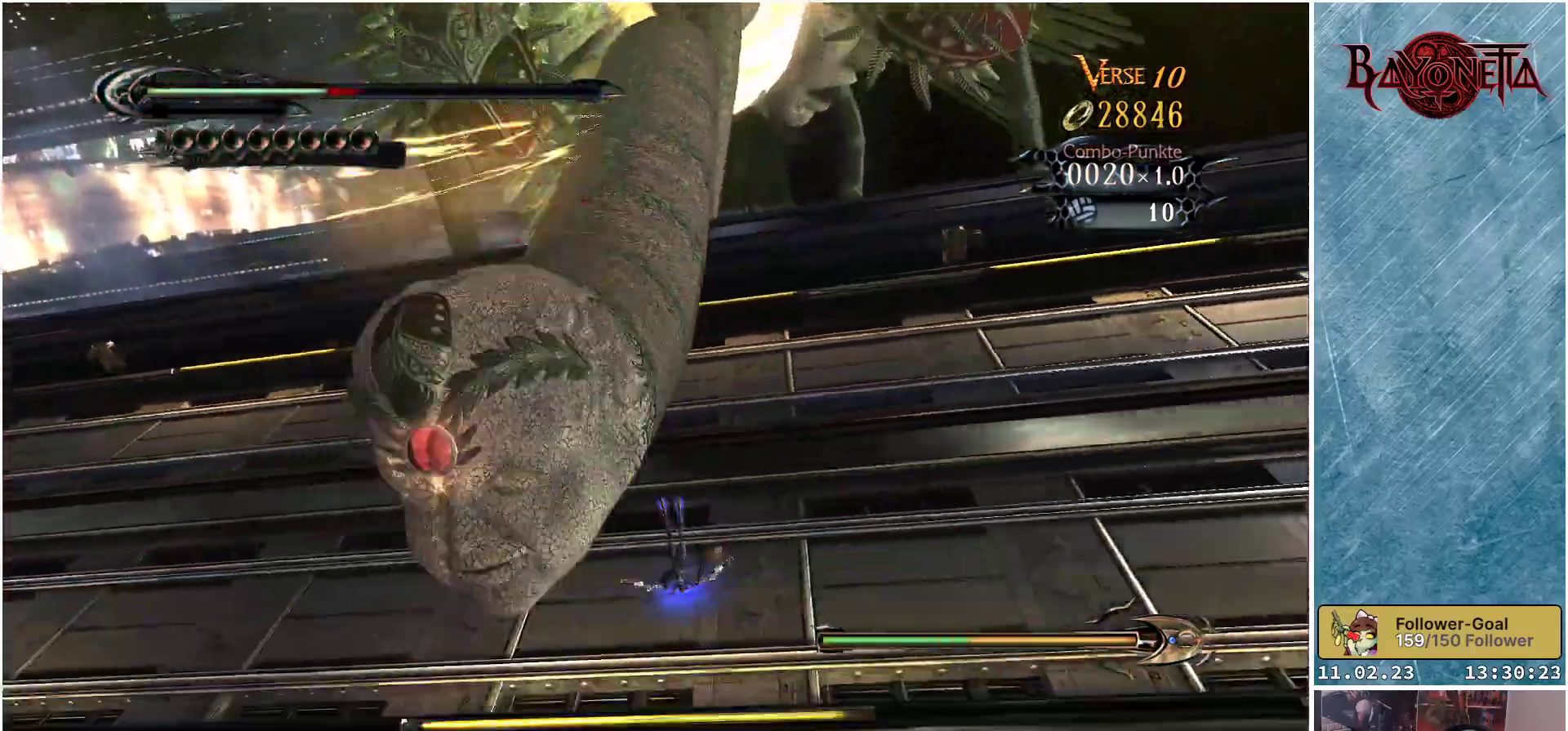
{"buttons": [], "left_stick": "up", "right_stick": "center", "events": [[34, "Y", "up"], [134, "Y", "down"], [134, "left_stick", "up"], [184, "Y", "up"]]}
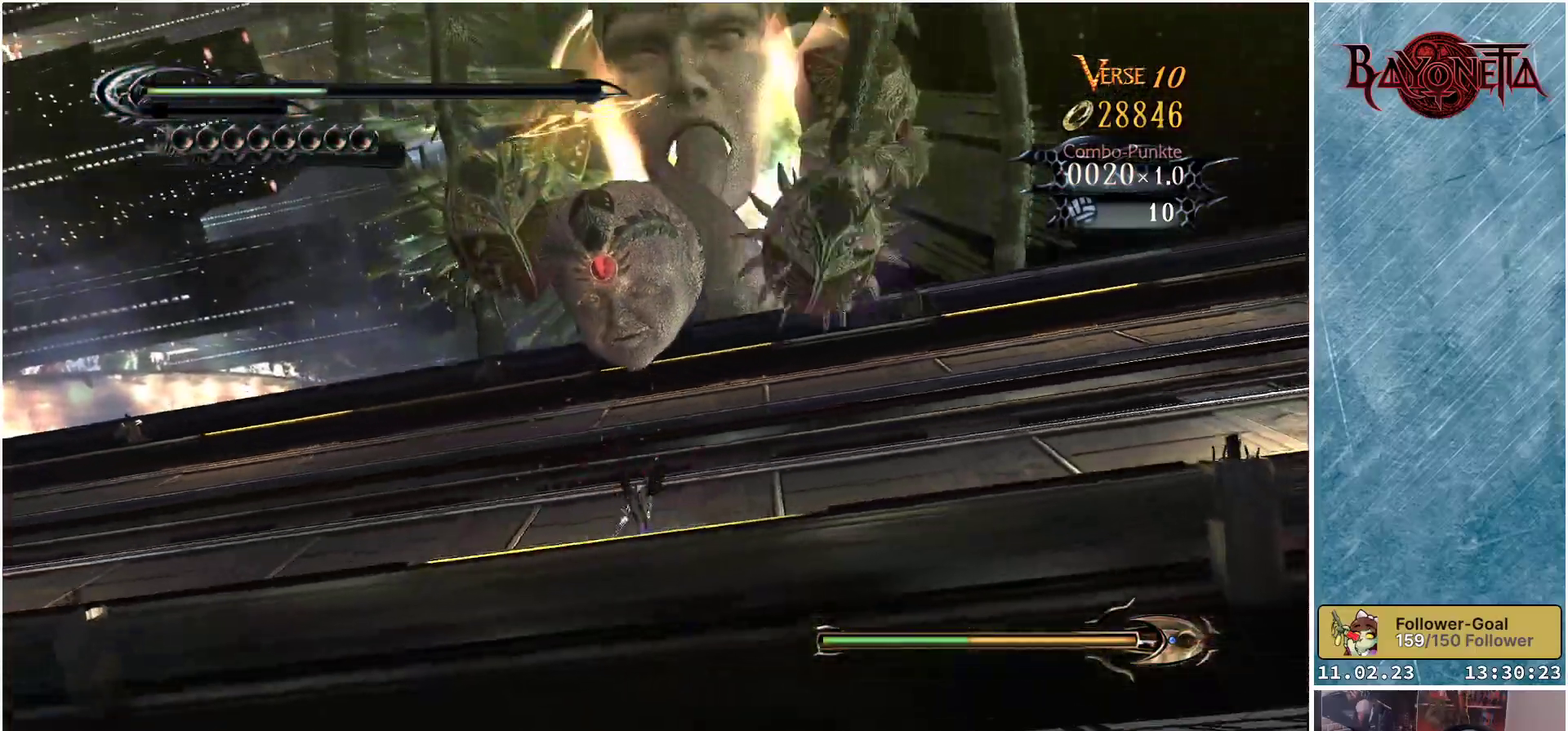
{"buttons": [], "left_stick": "up", "right_stick": "center", "events": []}
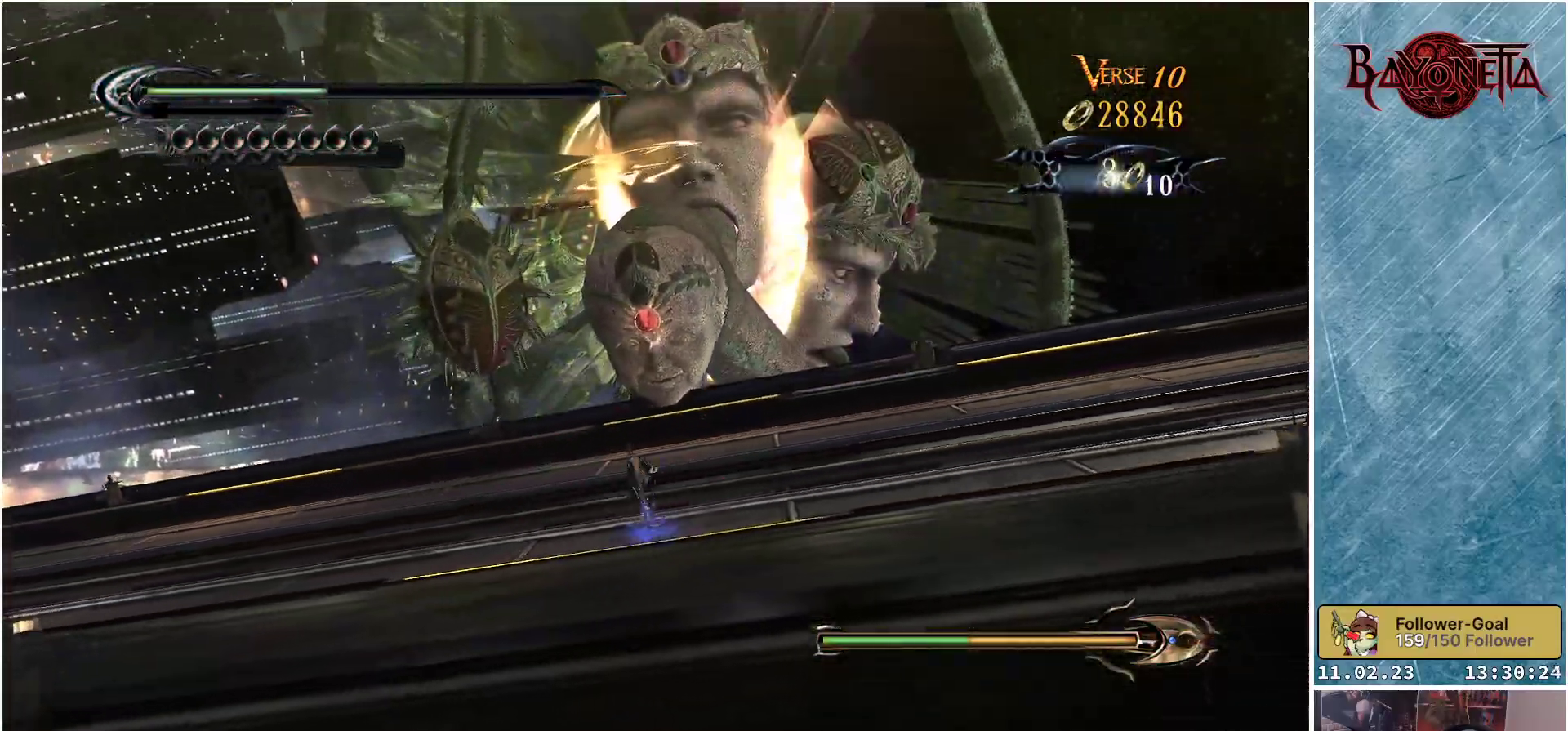
{"buttons": [], "left_stick": "up", "right_stick": "center", "events": [[217, "A", "down"], [367, "A", "up"]]}
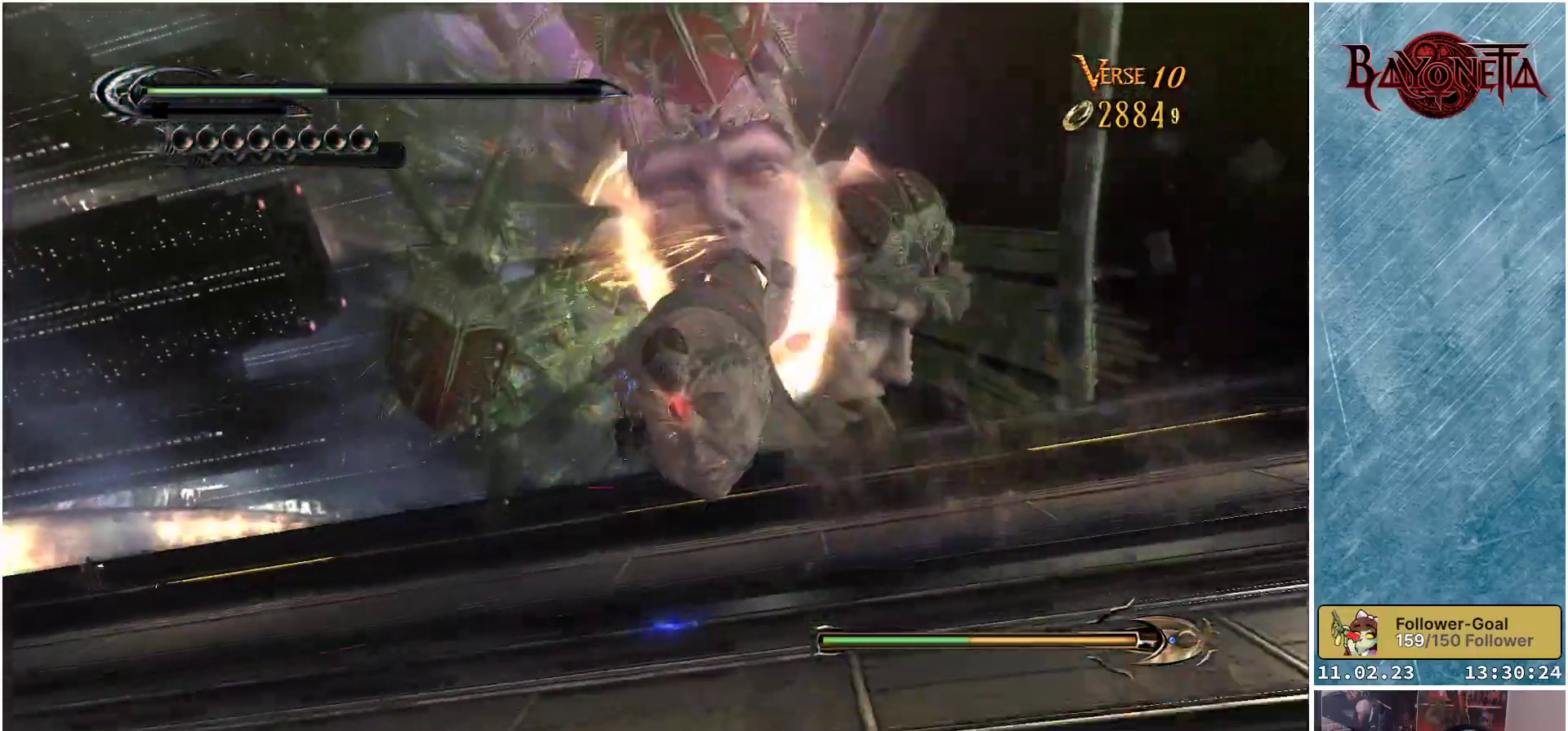
{"buttons": [], "left_stick": "up", "right_stick": "center", "events": [[50, "Y", "down"], [150, "Y", "up"], [250, "Y", "down"], [333, "Y", "up"], [417, "Y", "down"], [450, "Y", "up"]]}
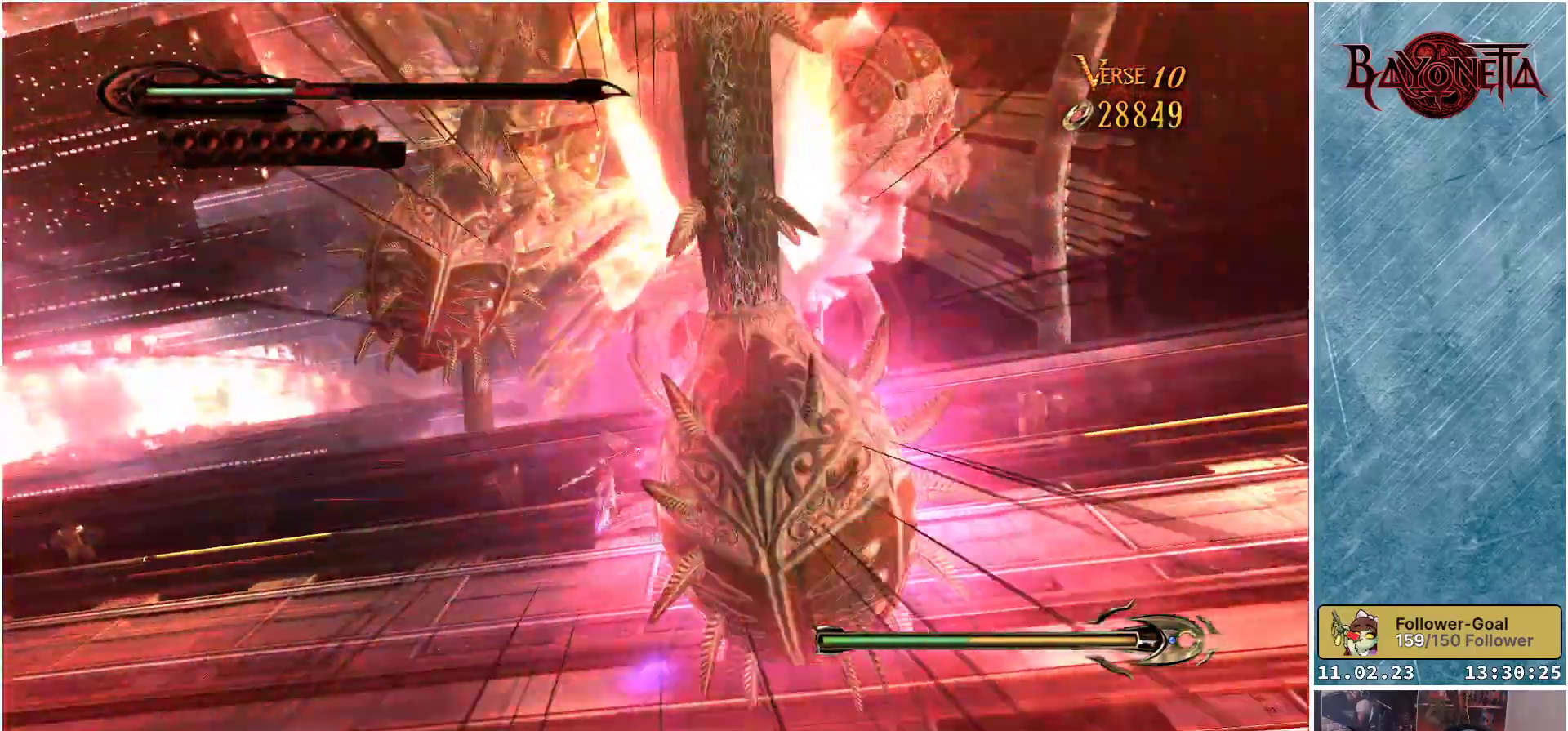
{"buttons": [], "left_stick": "up", "right_stick": "center", "events": [[67, "Y", "down"], [150, "Y", "up"]]}
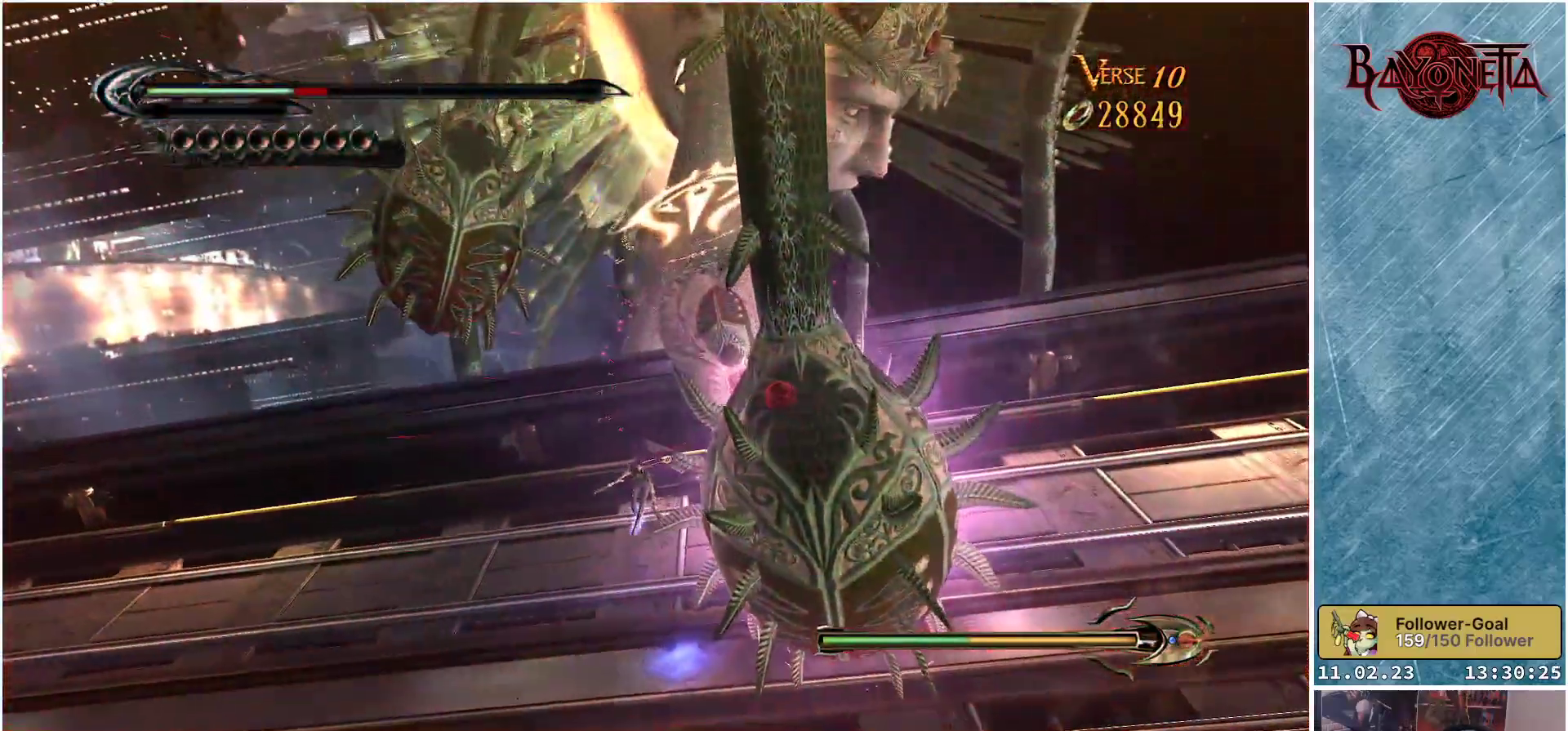
{"buttons": [], "left_stick": "up", "right_stick": "center", "events": []}
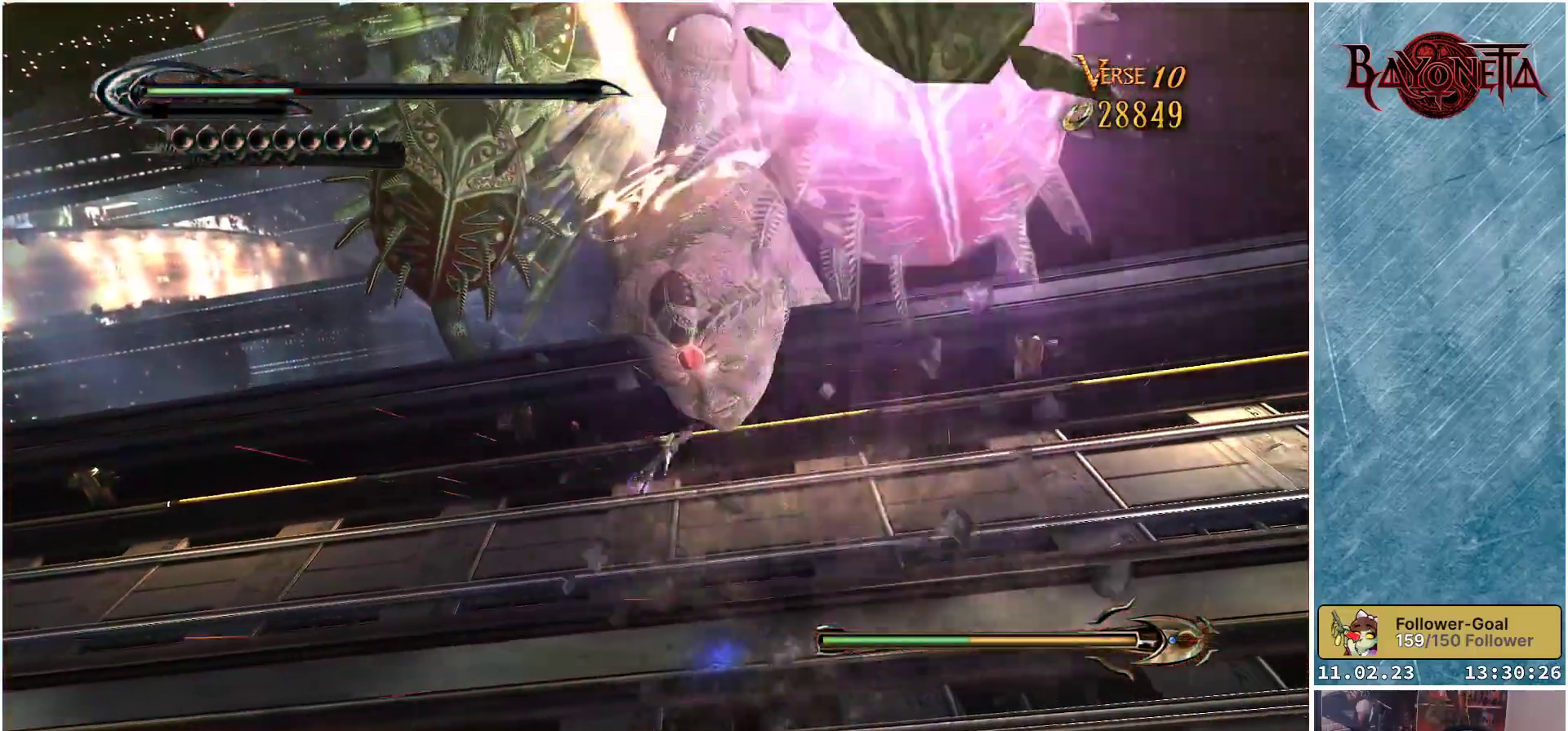
{"buttons": ["A"], "left_stick": "up", "right_stick": "center", "events": [[451, "A", "down"]]}
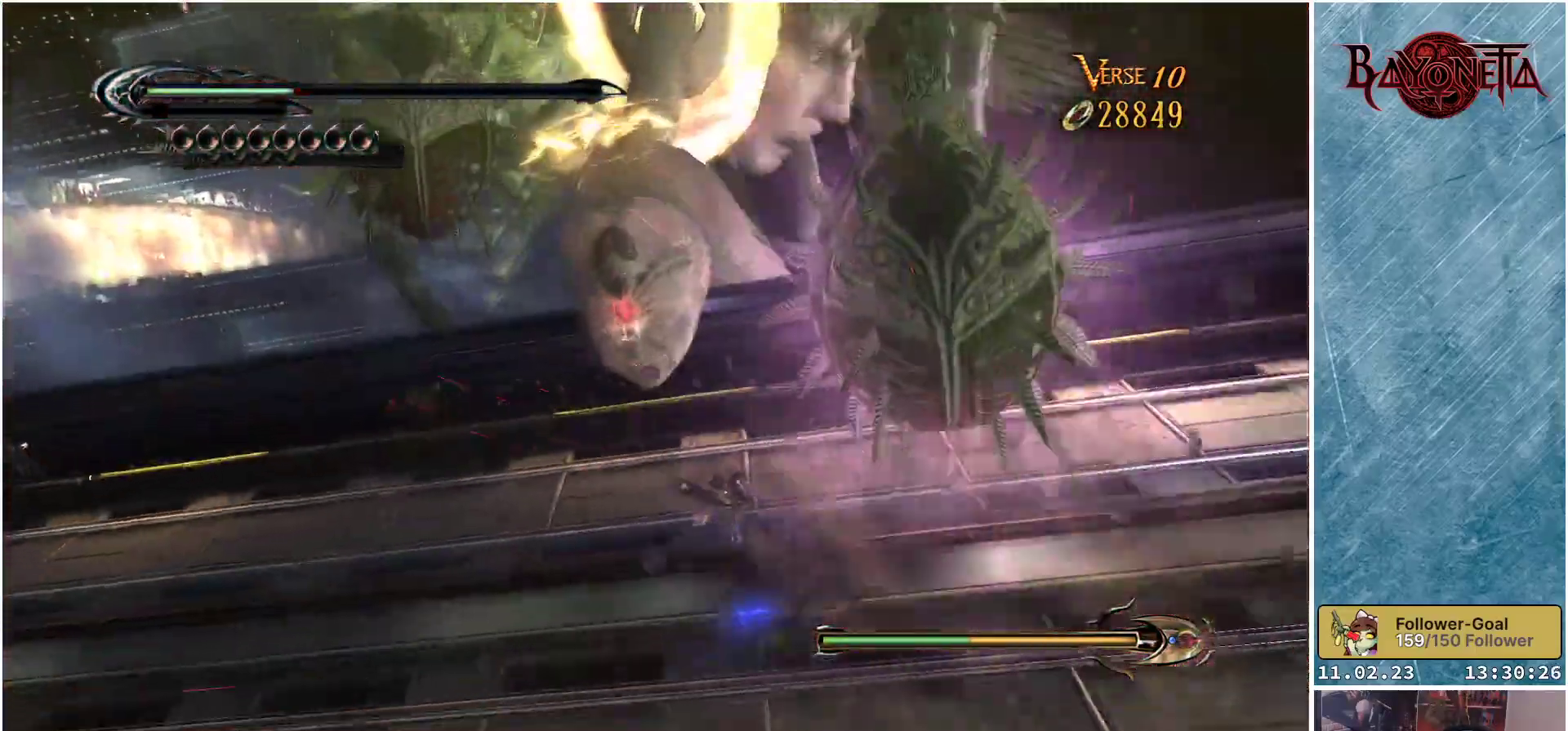
{"buttons": [], "left_stick": "up-left", "right_stick": "center", "events": [[66, "A", "up"], [200, "left_stick", "up-left"], [233, "Y", "down"], [300, "Y", "up"], [317, "Y", "down"], [333, "Y", "up"], [417, "Y", "down"], [500, "Y", "up"]]}
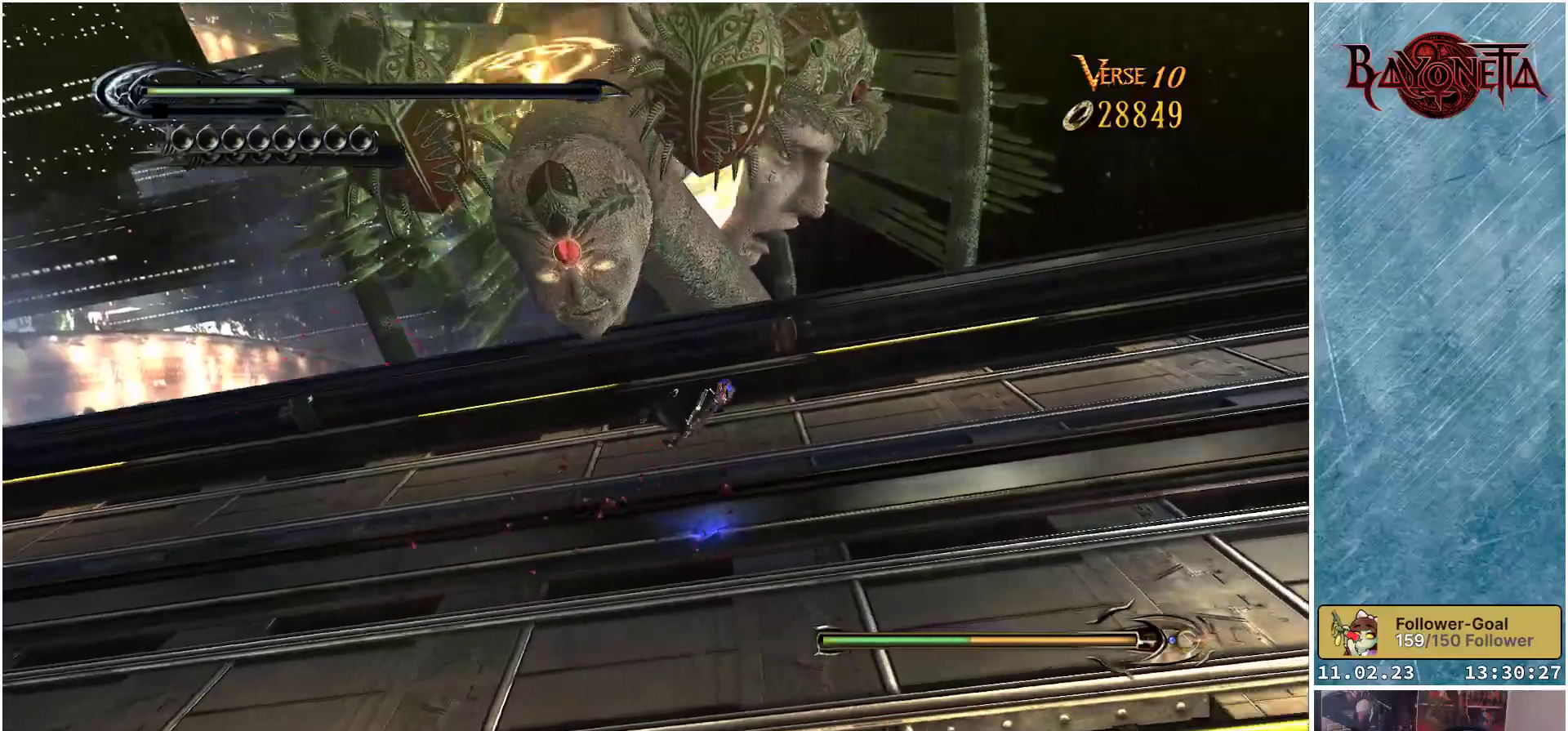
{"buttons": [], "left_stick": "up-left", "right_stick": "center", "events": [[100, "Y", "down"], [200, "Y", "up"], [317, "Y", "down"], [401, "Y", "up"]]}
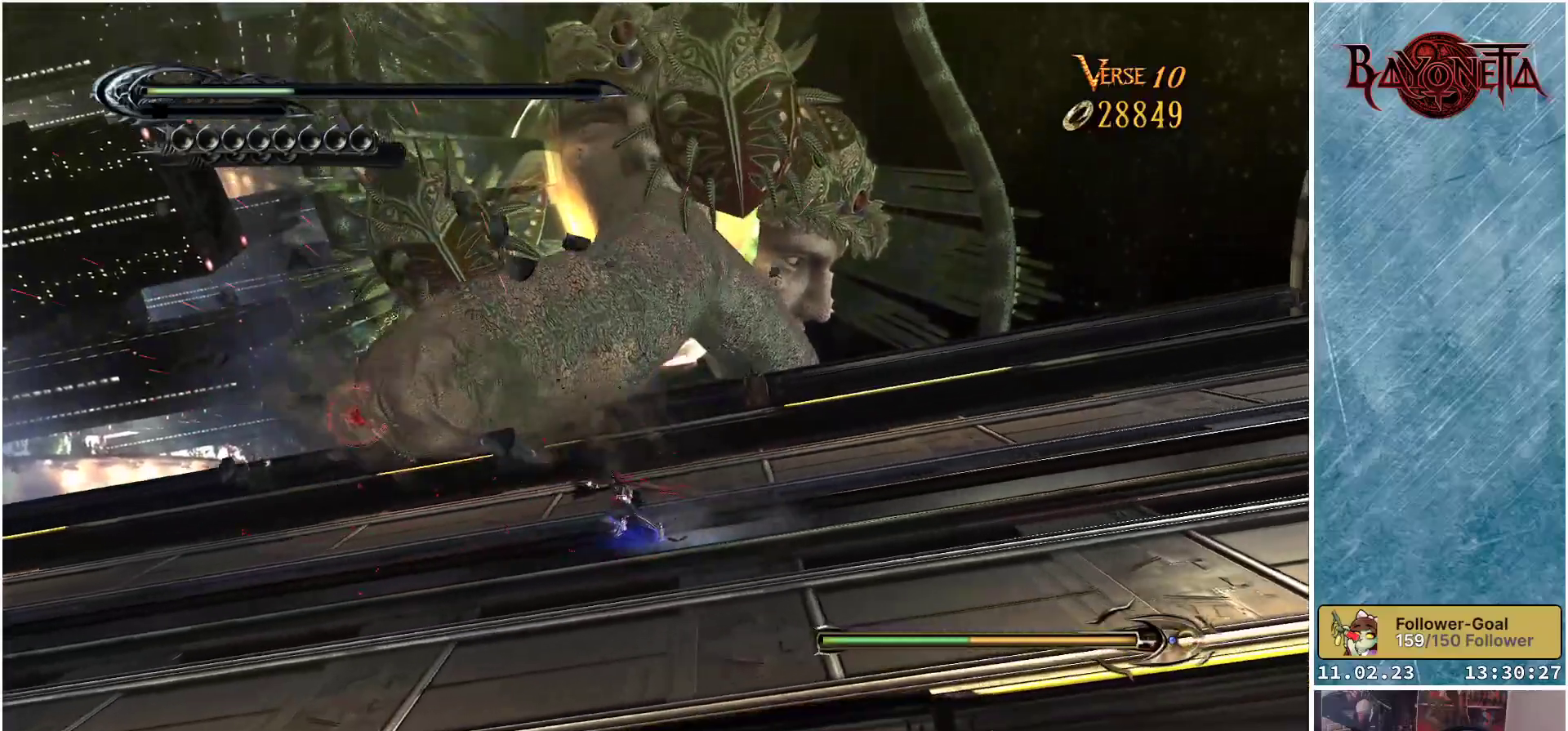
{"buttons": [], "left_stick": "up", "right_stick": "center", "events": [[16, "Y", "down"], [66, "Y", "up"], [183, "Y", "down"], [267, "Y", "up"], [367, "left_stick", "up"], [383, "Y", "down"], [450, "Y", "up"]]}
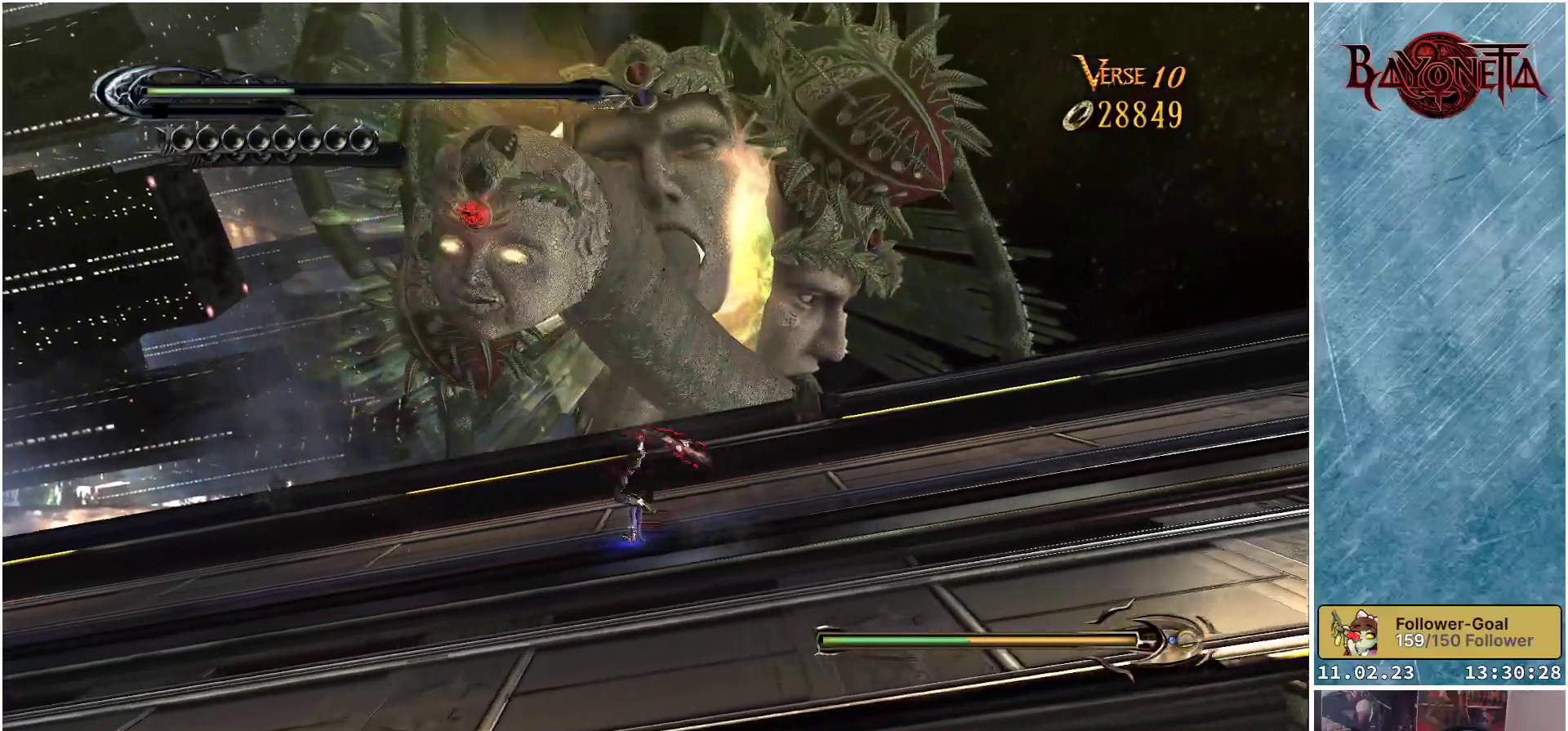
{"buttons": [], "left_stick": "up-right", "right_stick": "center", "events": [[50, "Y", "down"], [134, "Y", "up"], [250, "Y", "down"], [284, "Y", "up"], [401, "Y", "down"], [467, "Y", "up"], [484, "left_stick", "up-right"]]}
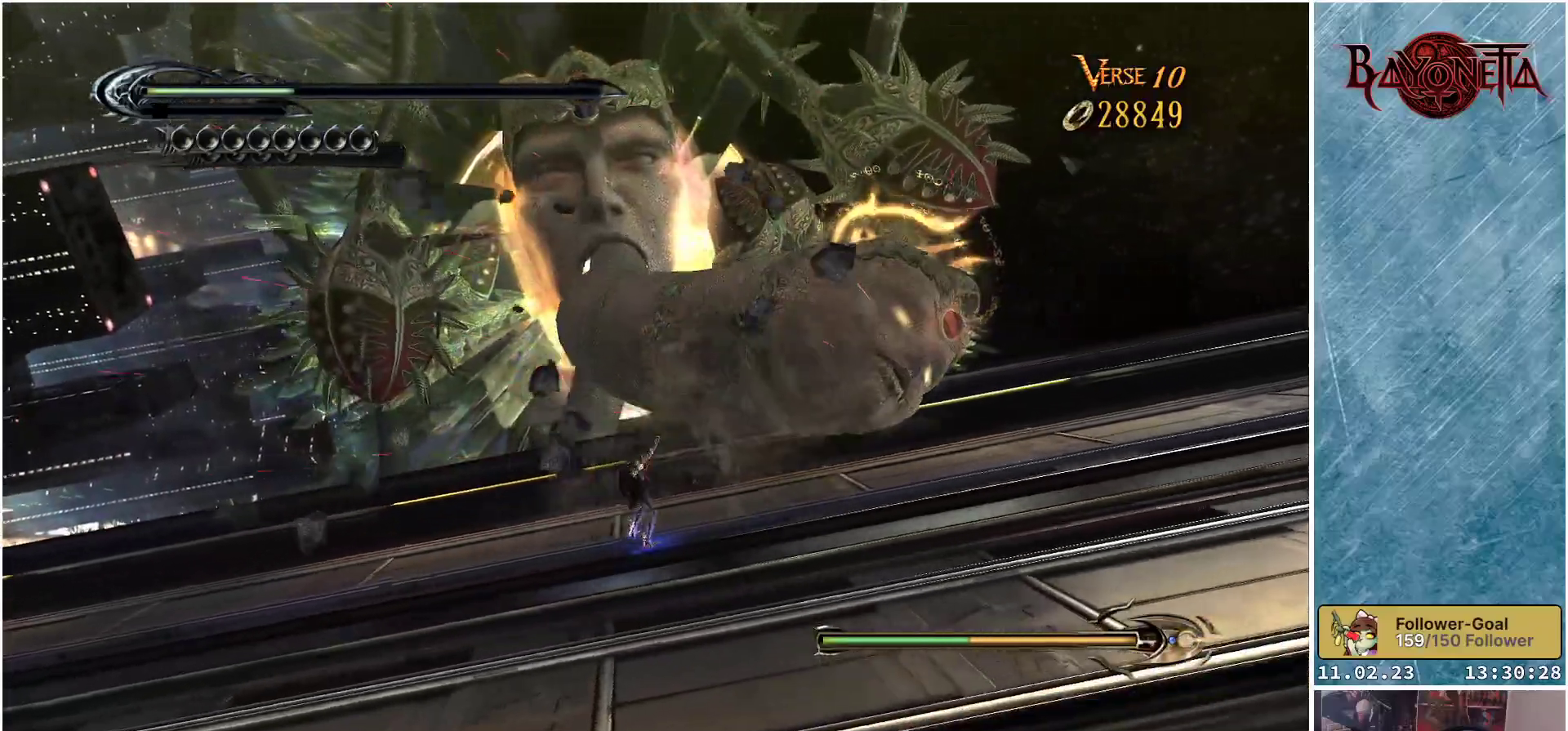
{"buttons": ["Y"], "left_stick": "up-right", "right_stick": "center", "events": [[83, "Y", "down"], [150, "Y", "up"], [267, "Y", "down"], [333, "Y", "up"], [450, "Y", "down"]]}
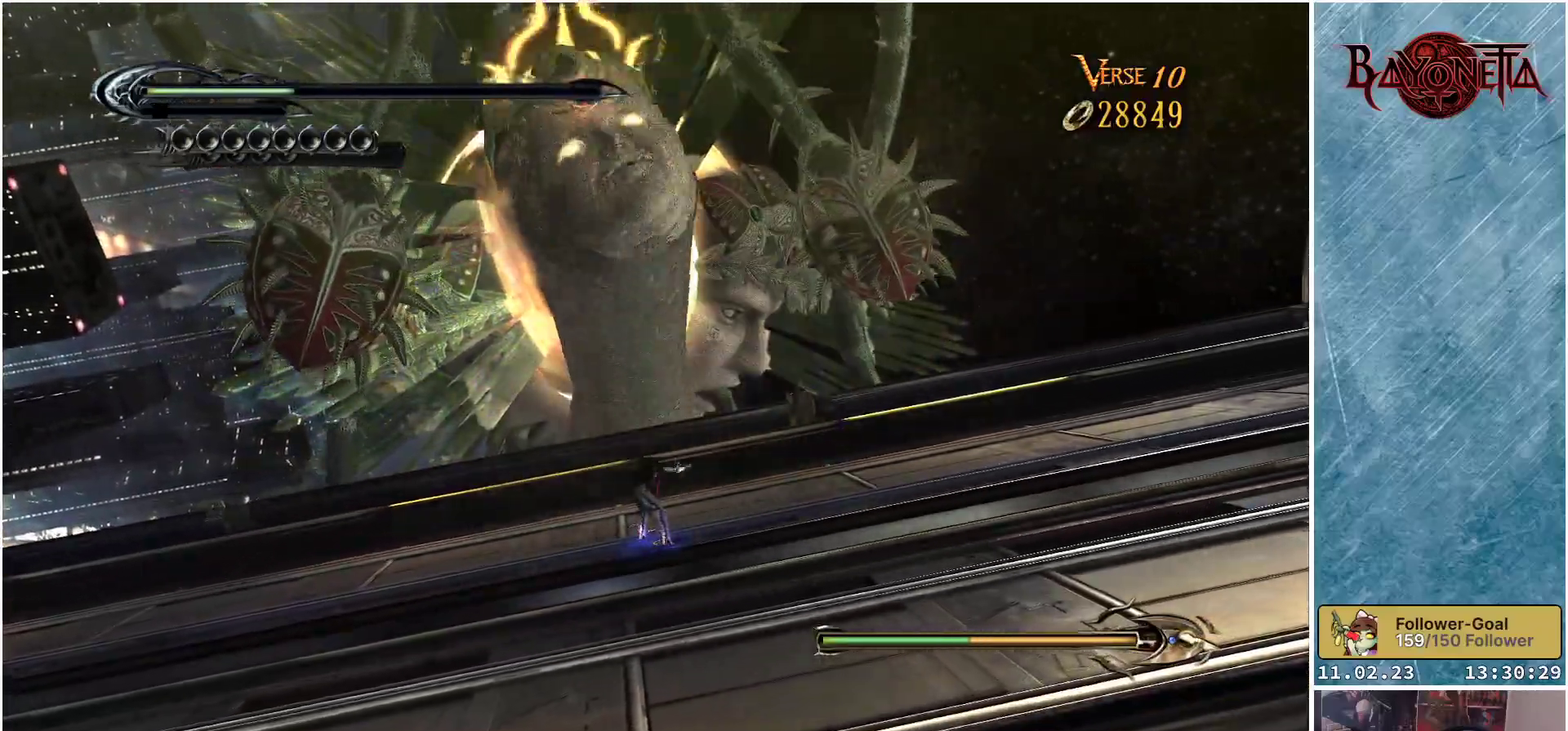
{"buttons": ["Y"], "left_stick": "up", "right_stick": "center", "events": [[17, "Y", "up"], [117, "Y", "down"], [200, "Y", "up"], [317, "Y", "down"], [334, "left_stick", "up"], [384, "Y", "up"], [501, "Y", "down"]]}
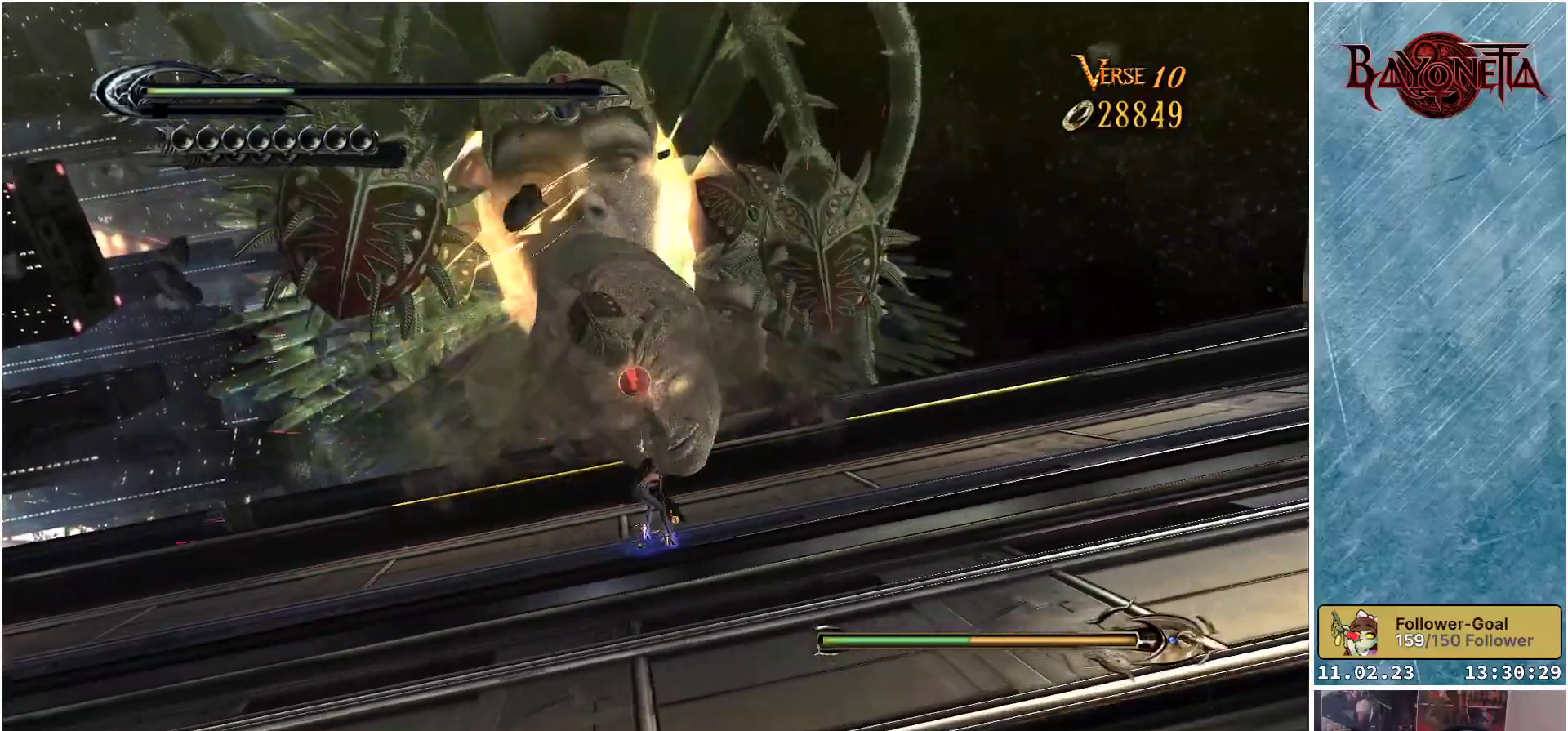
{"buttons": [], "left_stick": "up", "right_stick": "center", "events": [[50, "Y", "up"], [300, "Y", "down"], [383, "Y", "up"]]}